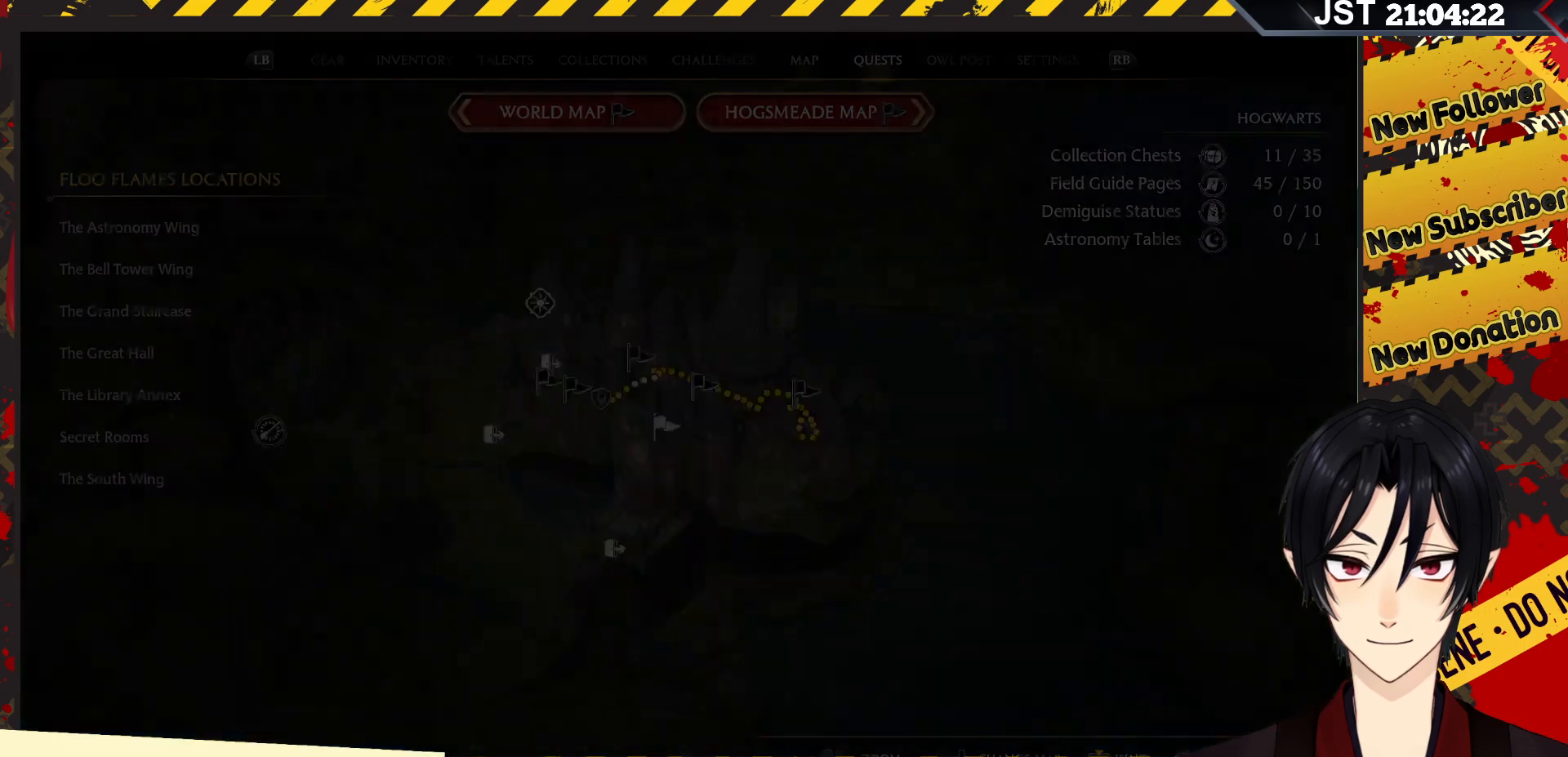
Gameplay with a controller (Xbox layout); each line is a JSON object with the inputs held at the frame after it. "events" lists button and stick changes between this image and that frame as [ms after this image, input, new state], when the widget could be followed in between.
{"buttons": [], "left_stick": "down-left", "right_stick": "center", "events": [[267, "left_stick", "down-left"]]}
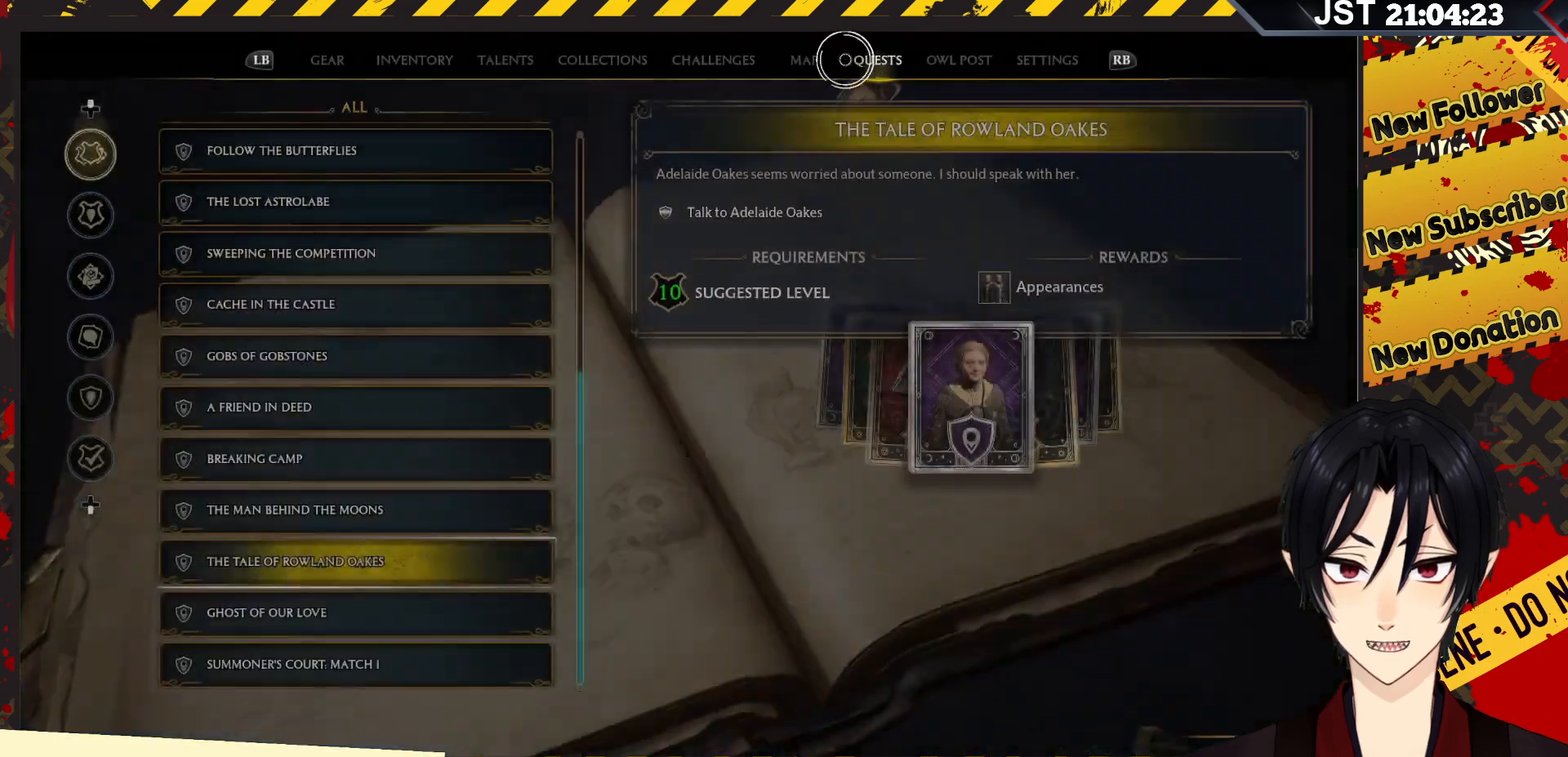
{"buttons": [], "left_stick": "left", "right_stick": "center", "events": [[383, "left_stick", "left"]]}
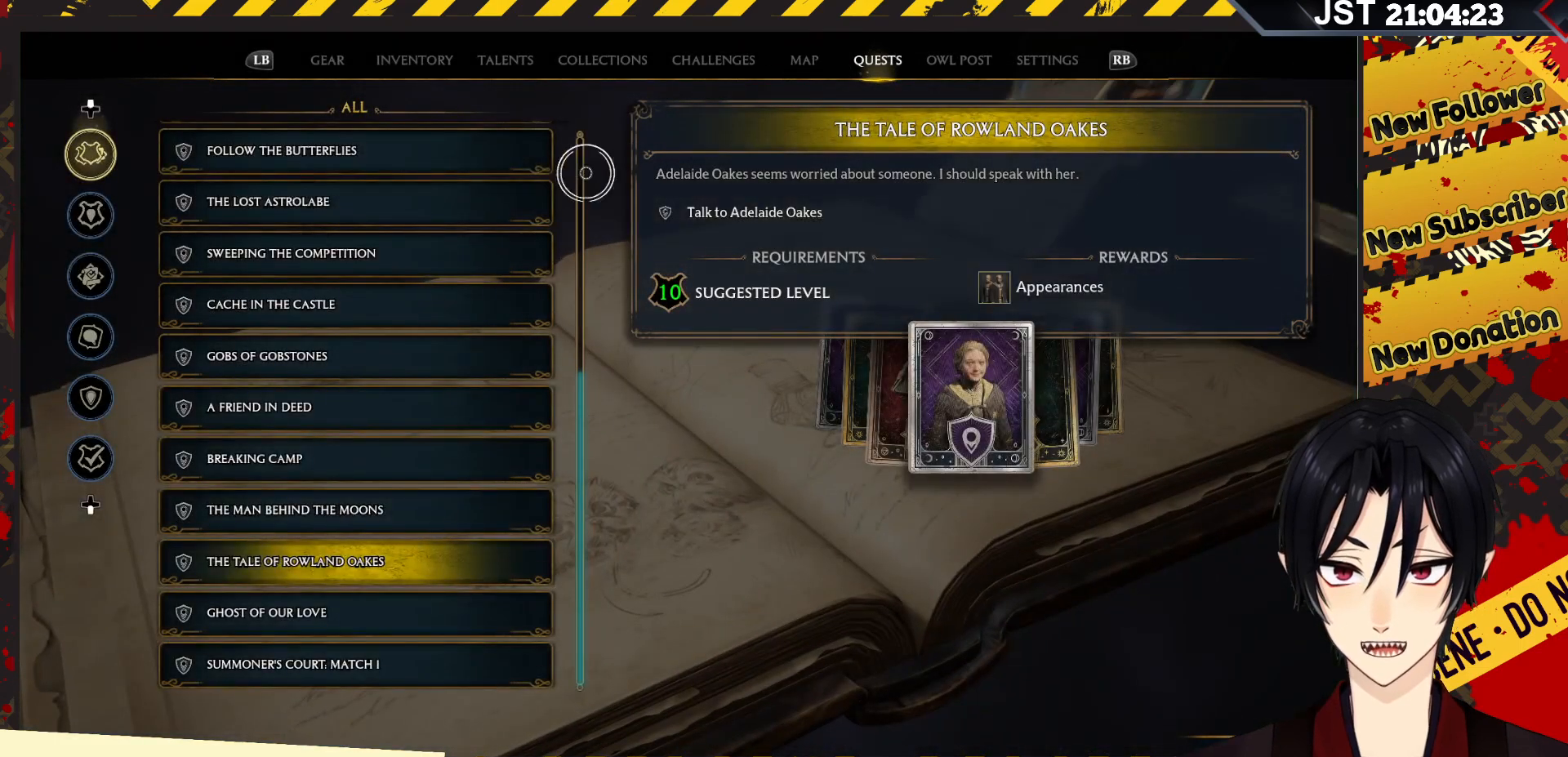
{"buttons": [], "left_stick": "center", "right_stick": "up", "events": [[367, "left_stick", "center"], [383, "right_stick", "up"]]}
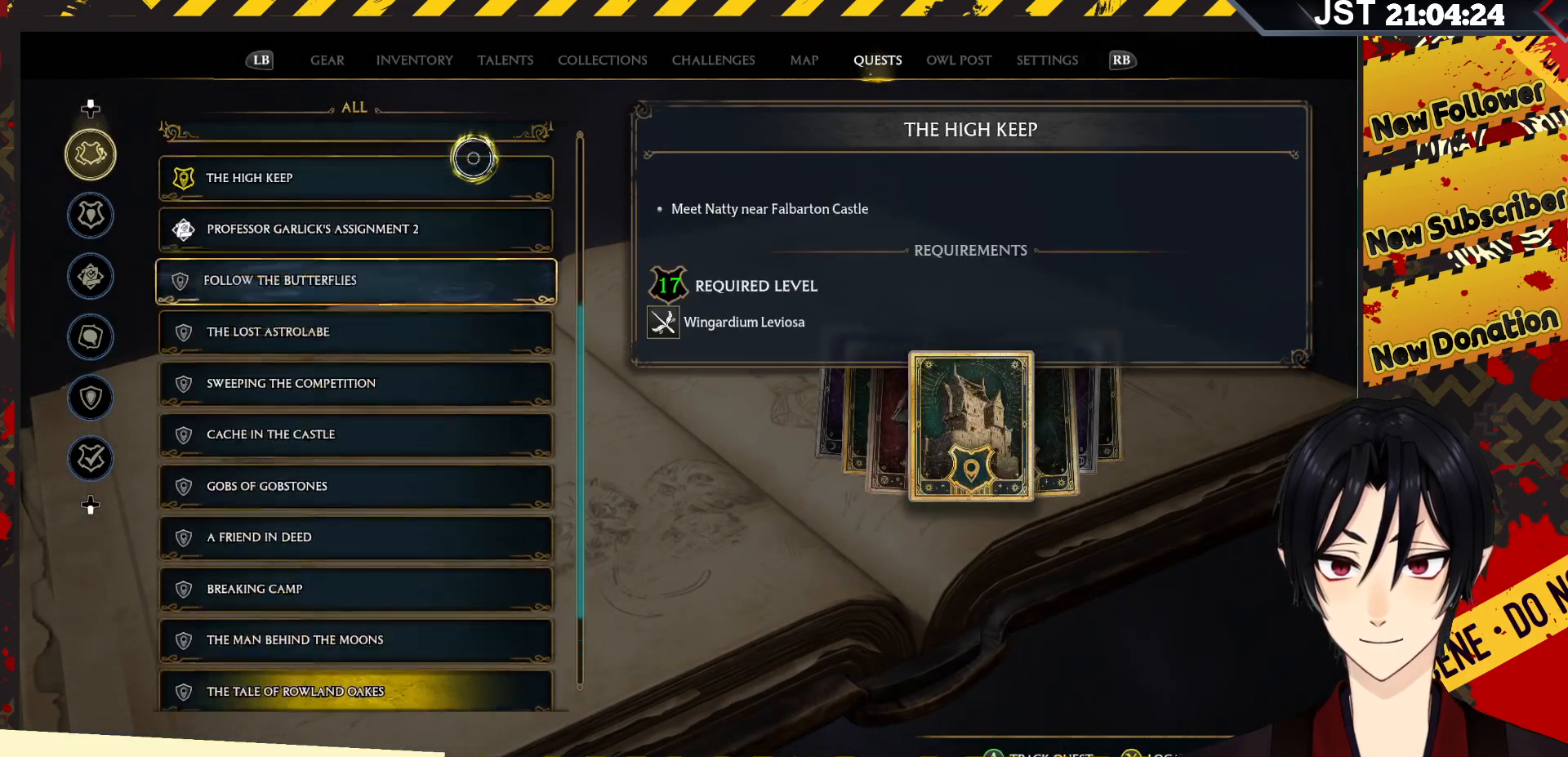
{"buttons": [], "left_stick": "center", "right_stick": "up", "events": []}
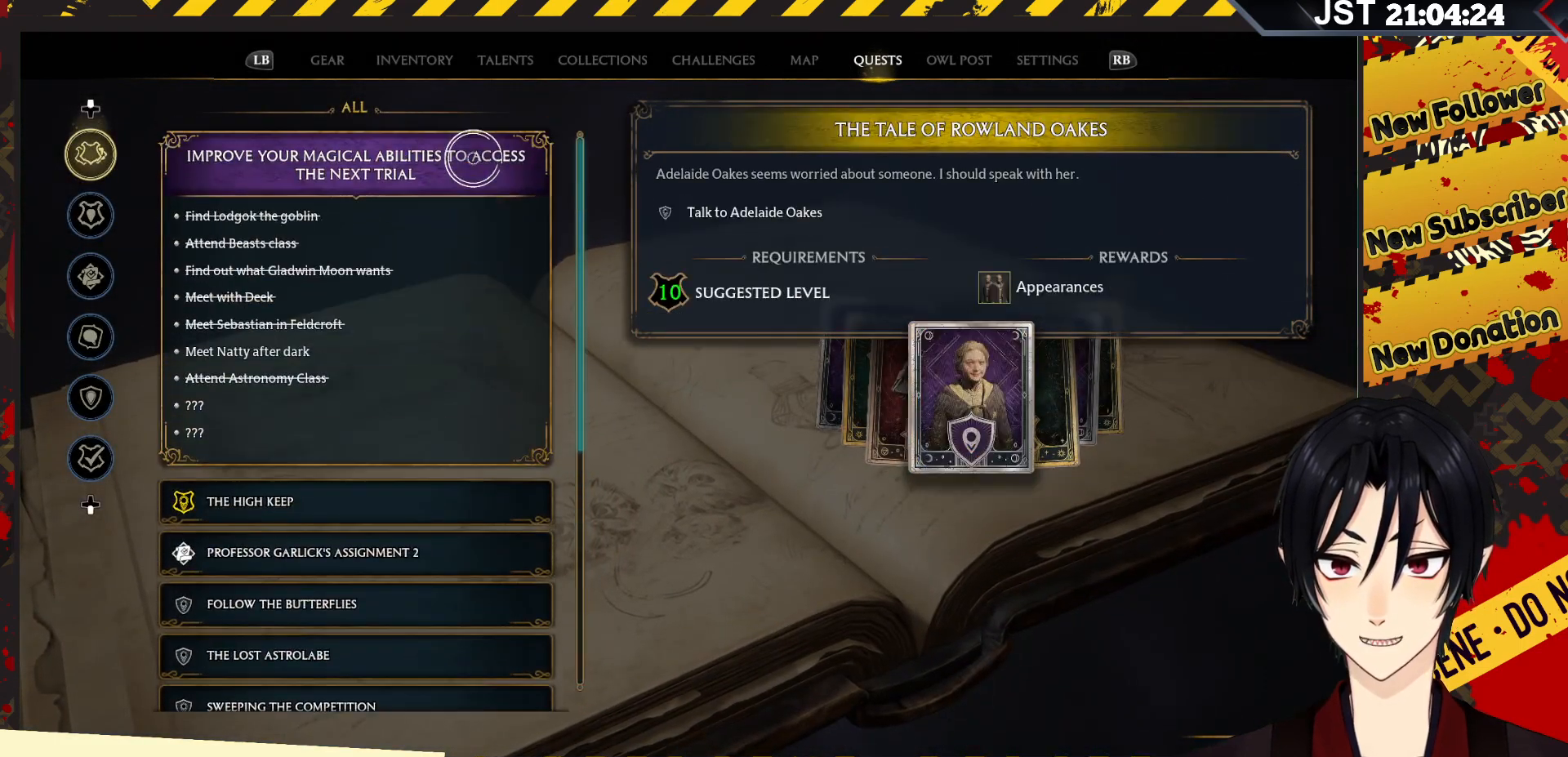
{"buttons": [], "left_stick": "down", "right_stick": "center", "events": [[33, "left_stick", "down"], [50, "right_stick", "center"]]}
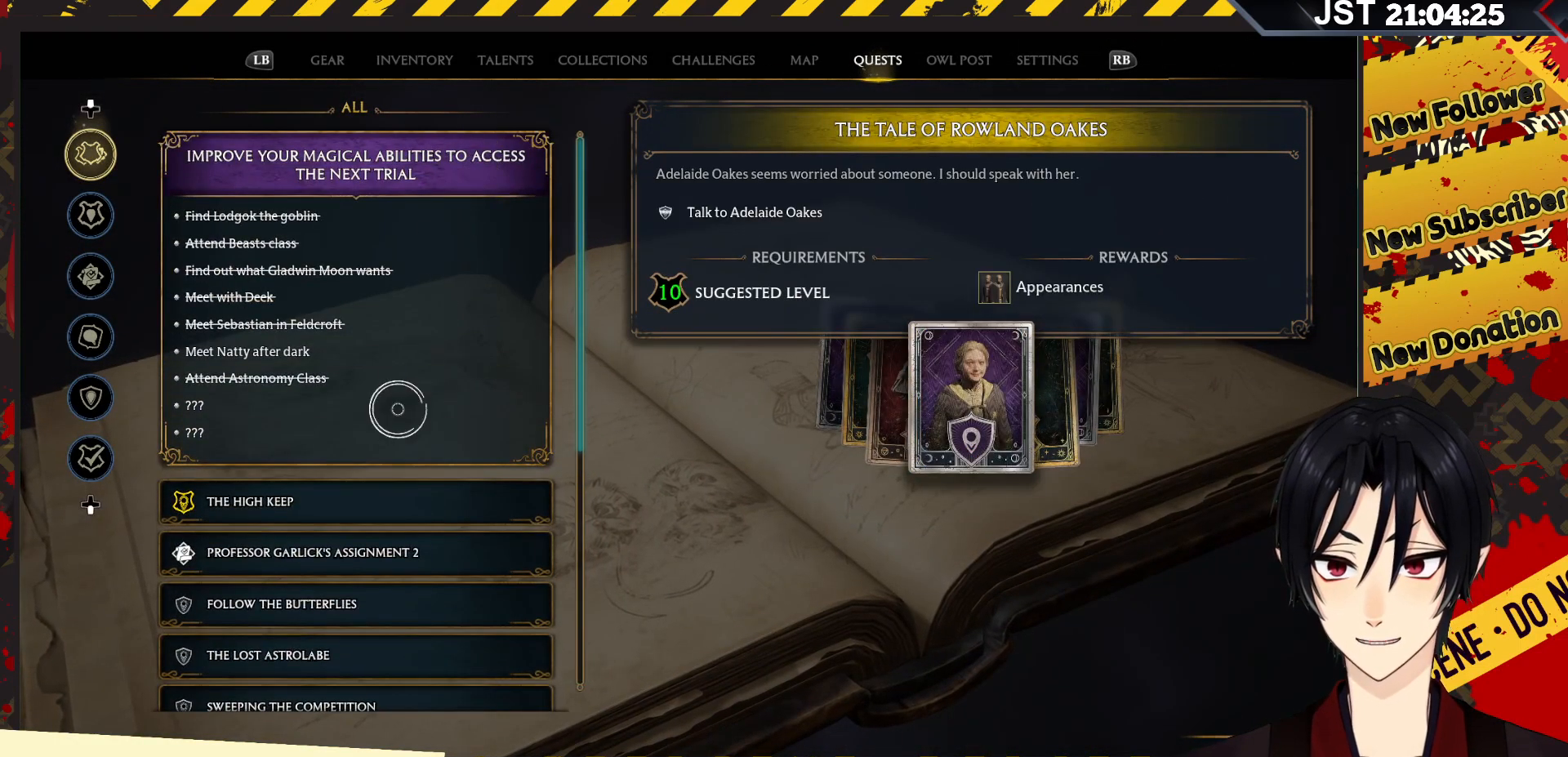
{"buttons": [], "left_stick": "center", "right_stick": "center", "events": [[217, "left_stick", "center"]]}
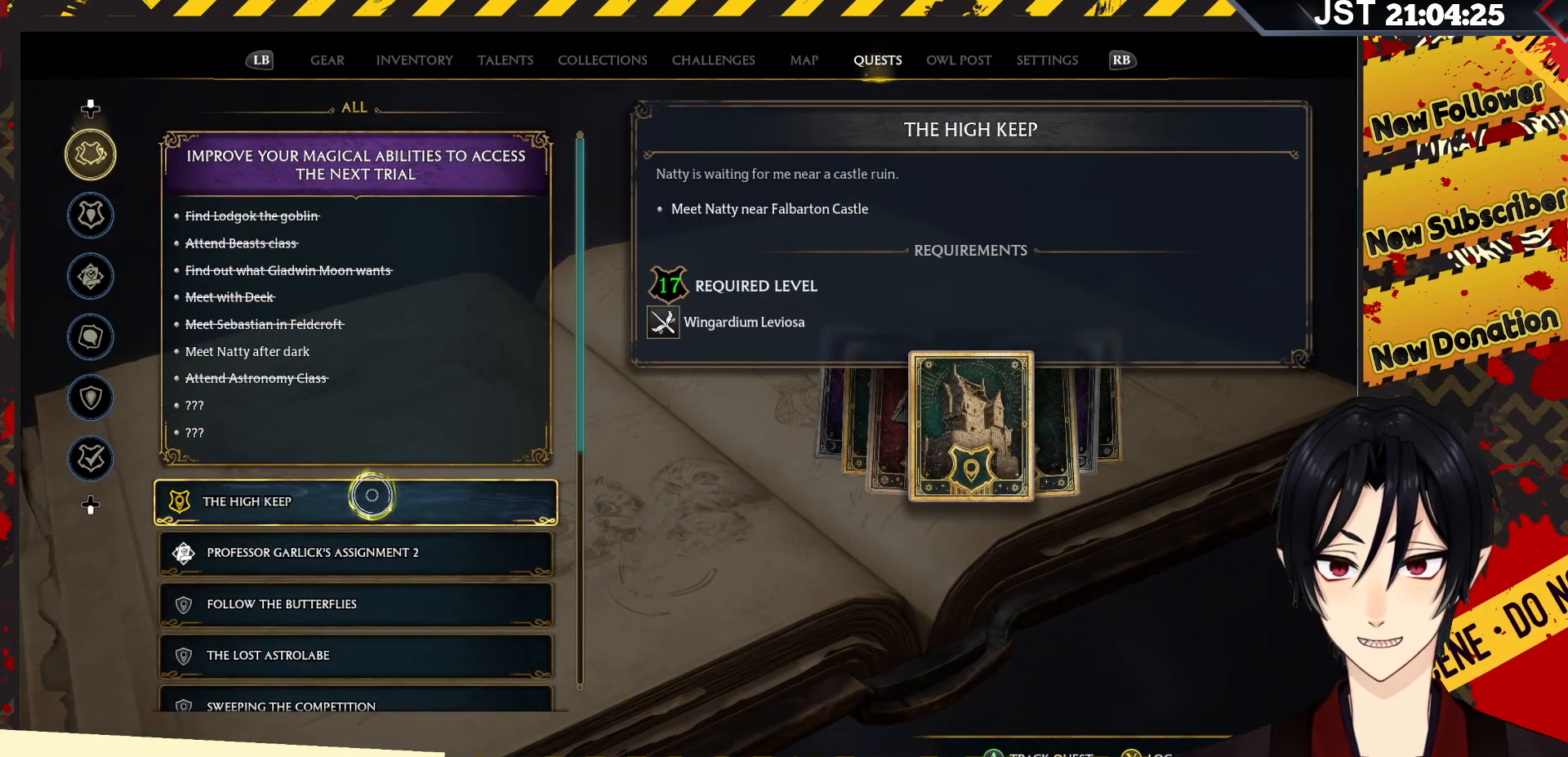
{"buttons": [], "left_stick": "center", "right_stick": "center", "events": []}
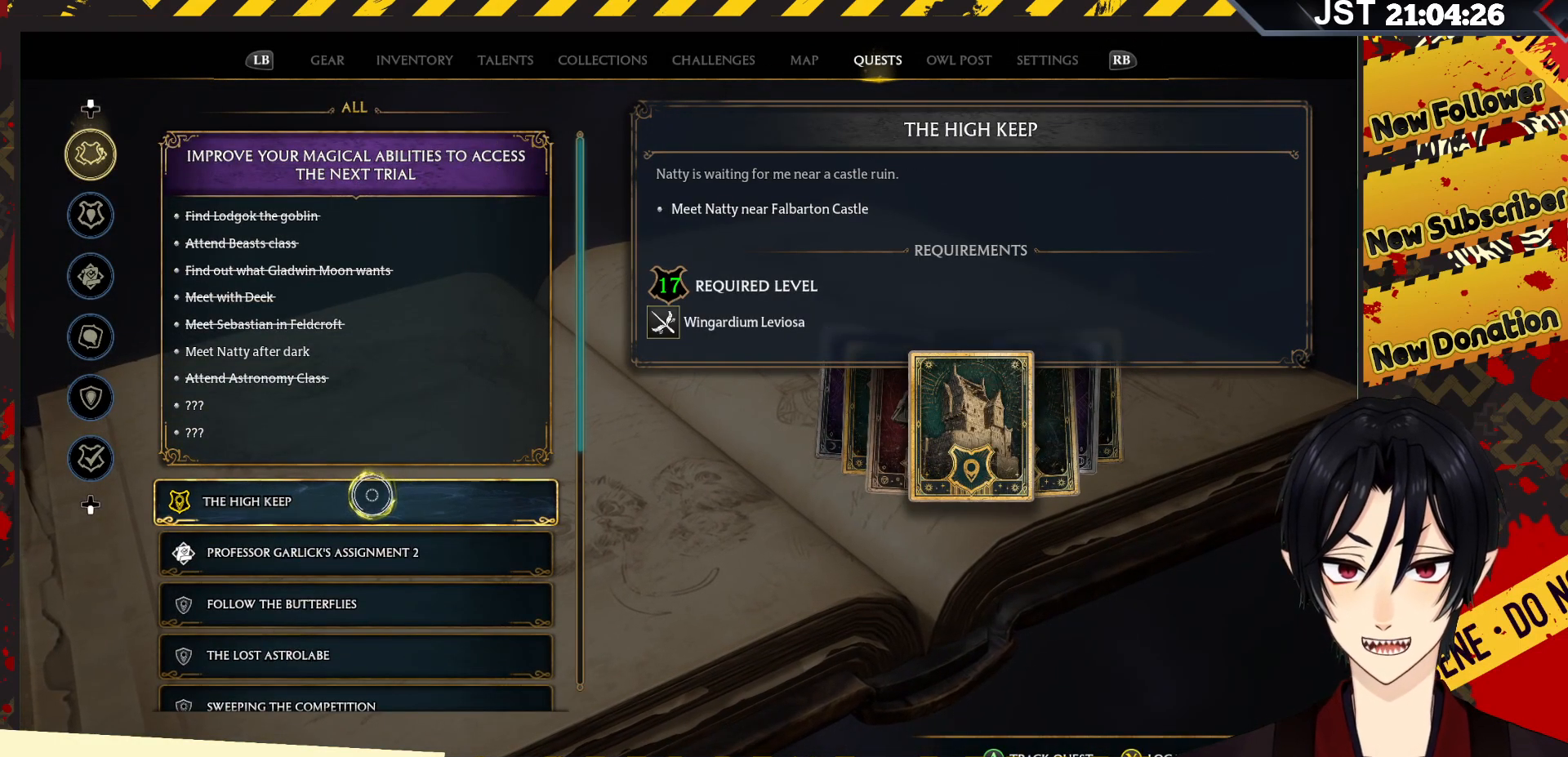
{"buttons": [], "left_stick": "center", "right_stick": "center", "events": [[133, "A", "down"], [300, "A", "up"]]}
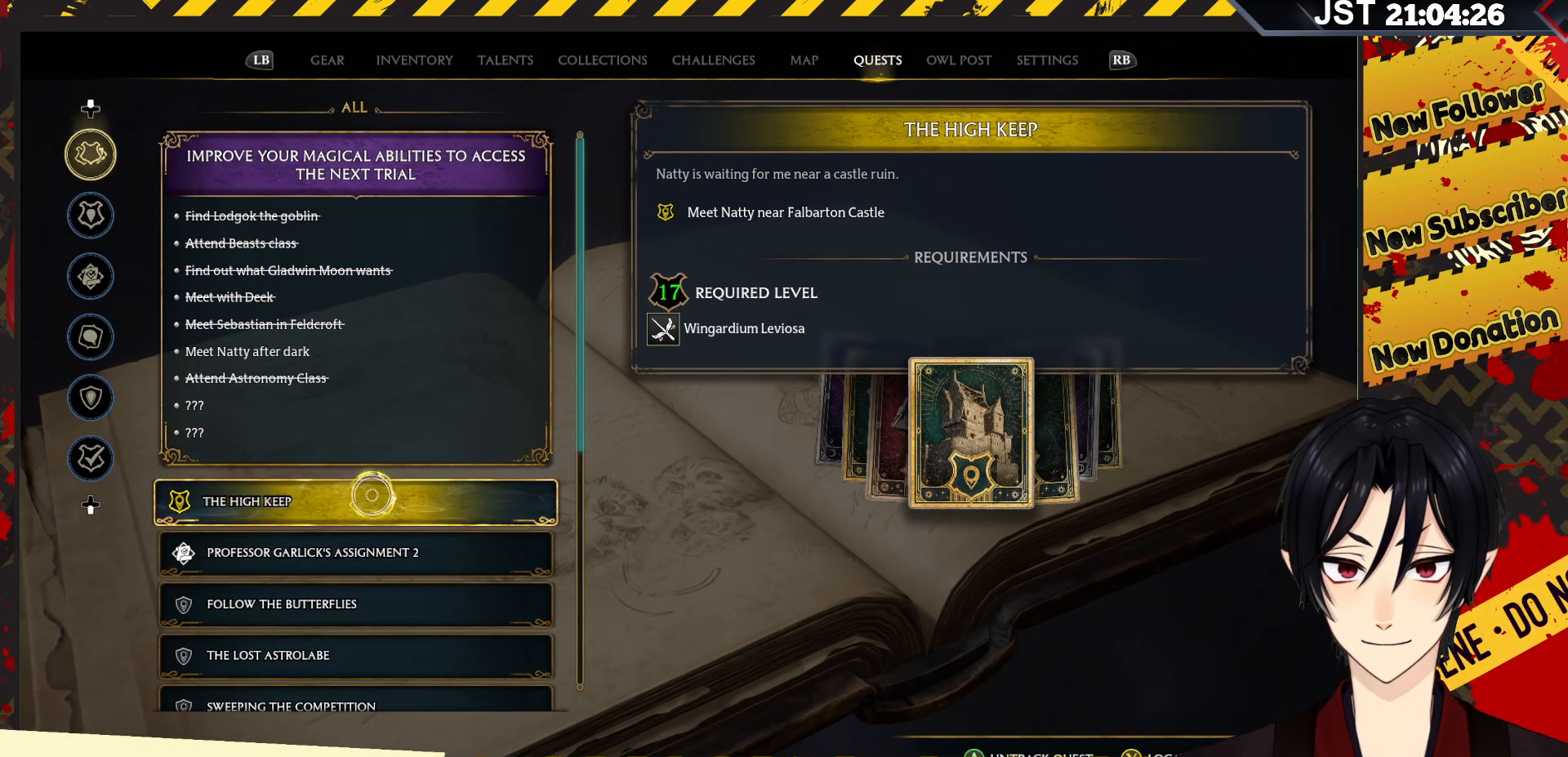
{"buttons": [], "left_stick": "center", "right_stick": "center", "events": []}
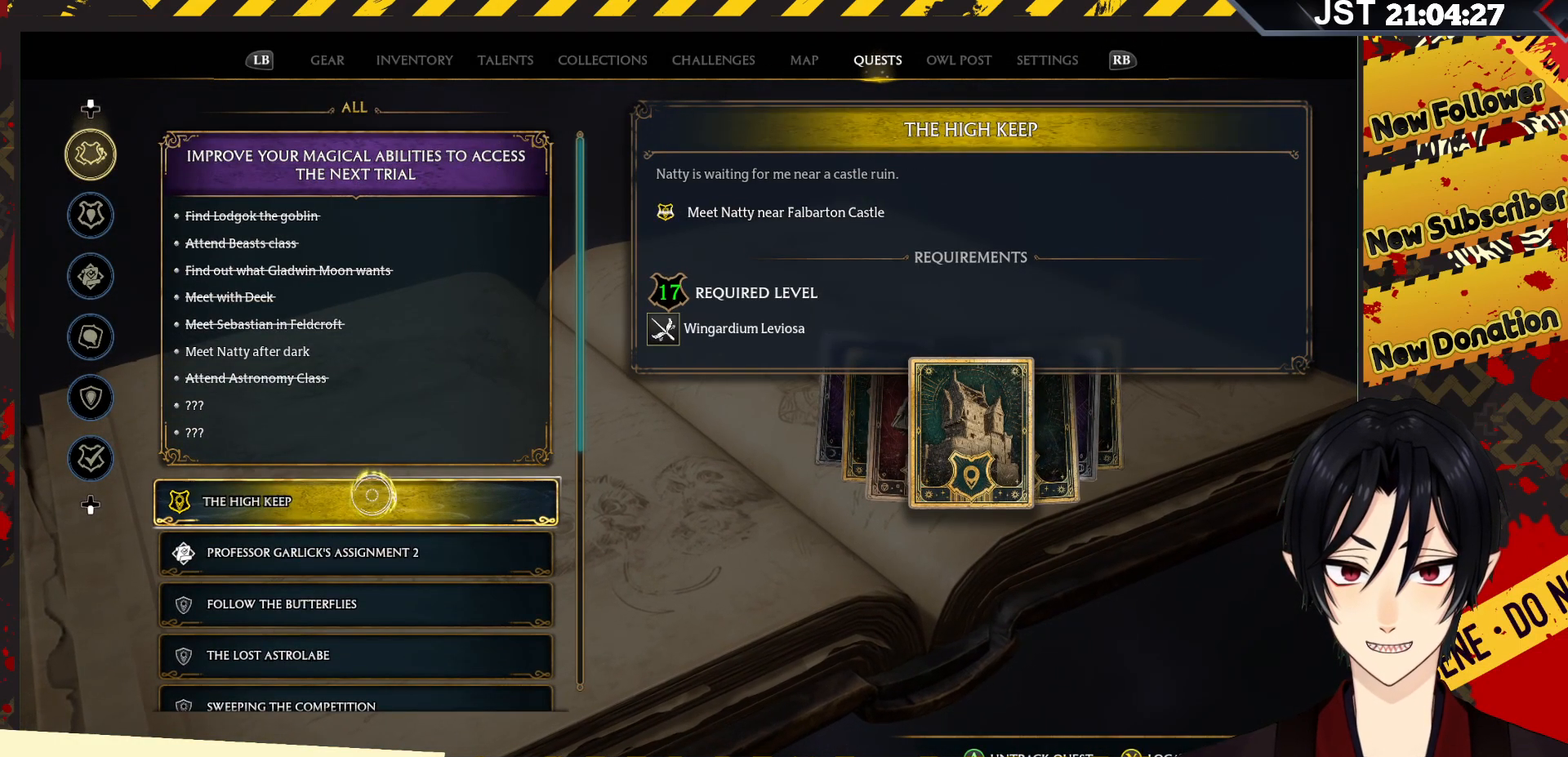
{"buttons": [], "left_stick": "center", "right_stick": "center", "events": [[367, "Y", "down"], [500, "Y", "up"]]}
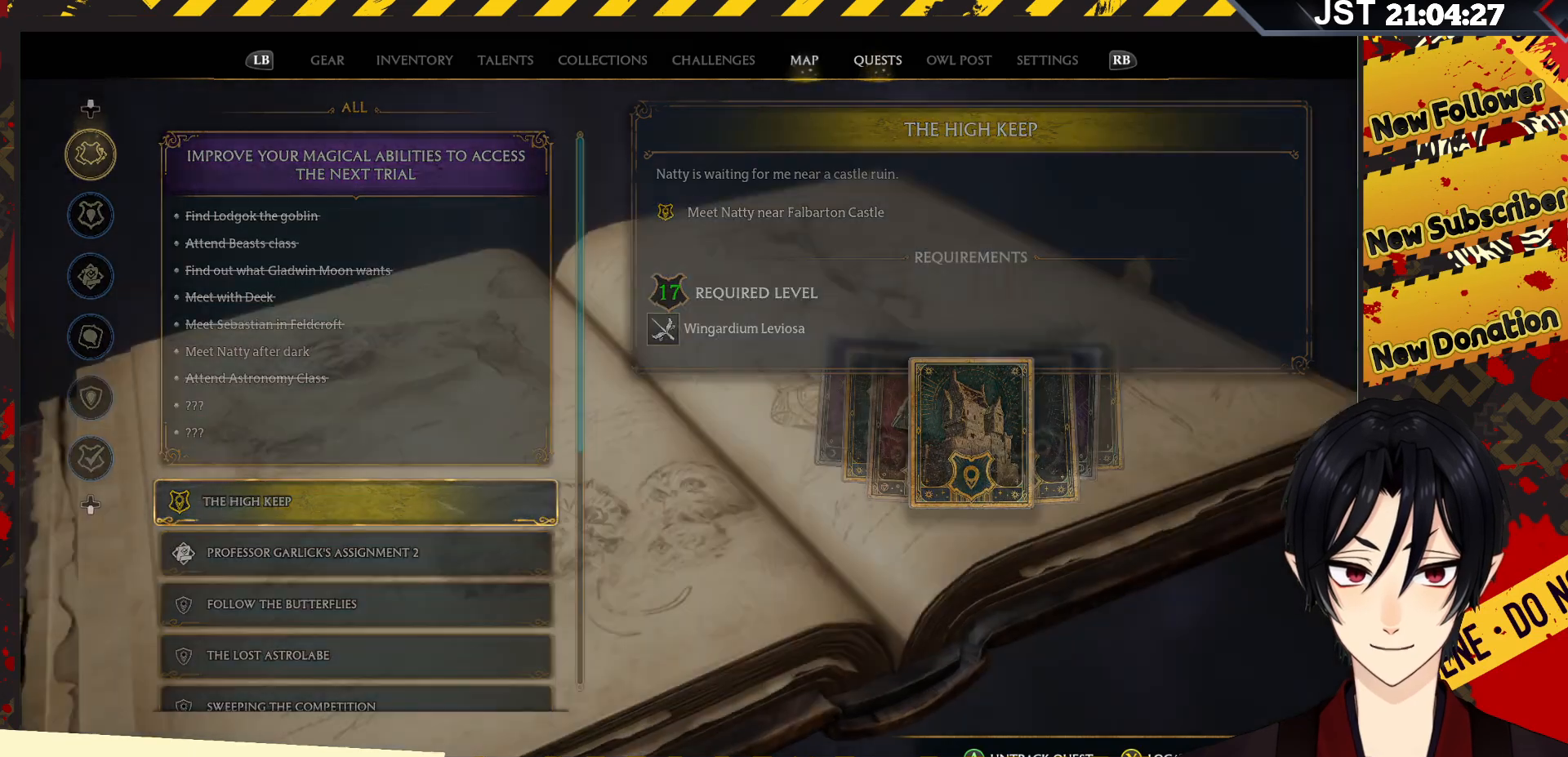
{"buttons": [], "left_stick": "center", "right_stick": "center", "events": []}
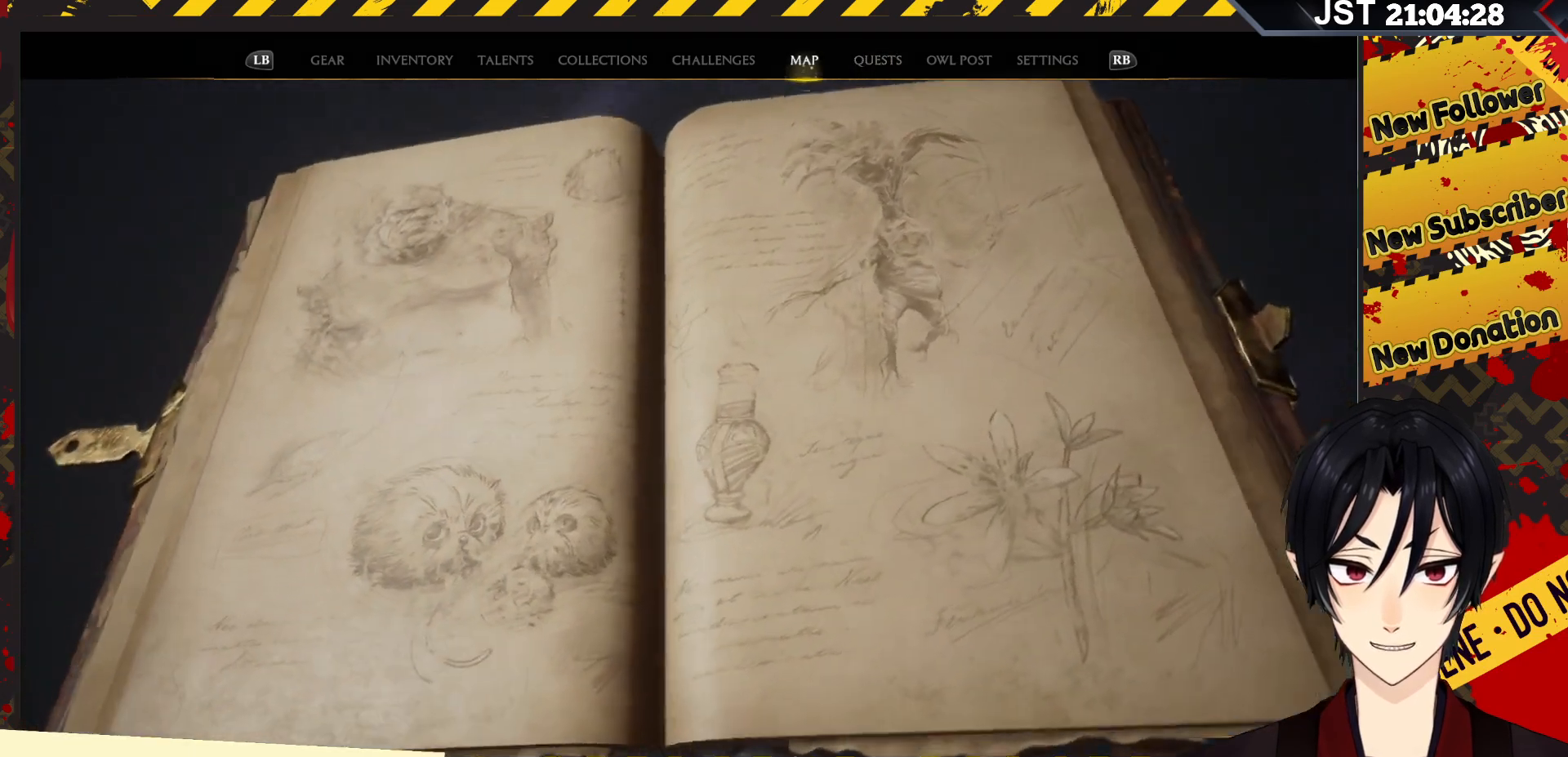
{"buttons": [], "left_stick": "center", "right_stick": "center", "events": []}
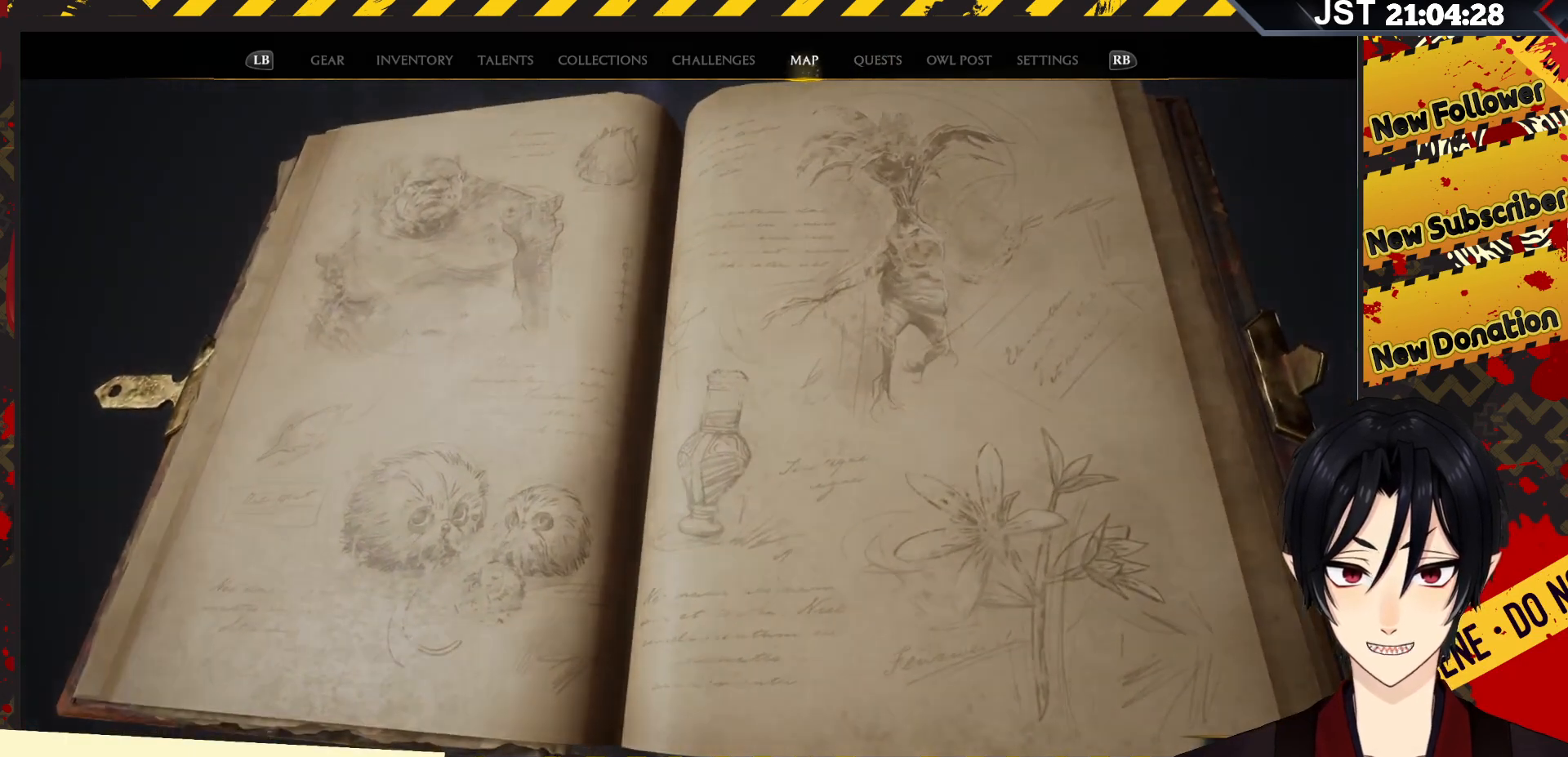
{"buttons": [], "left_stick": "center", "right_stick": "center", "events": []}
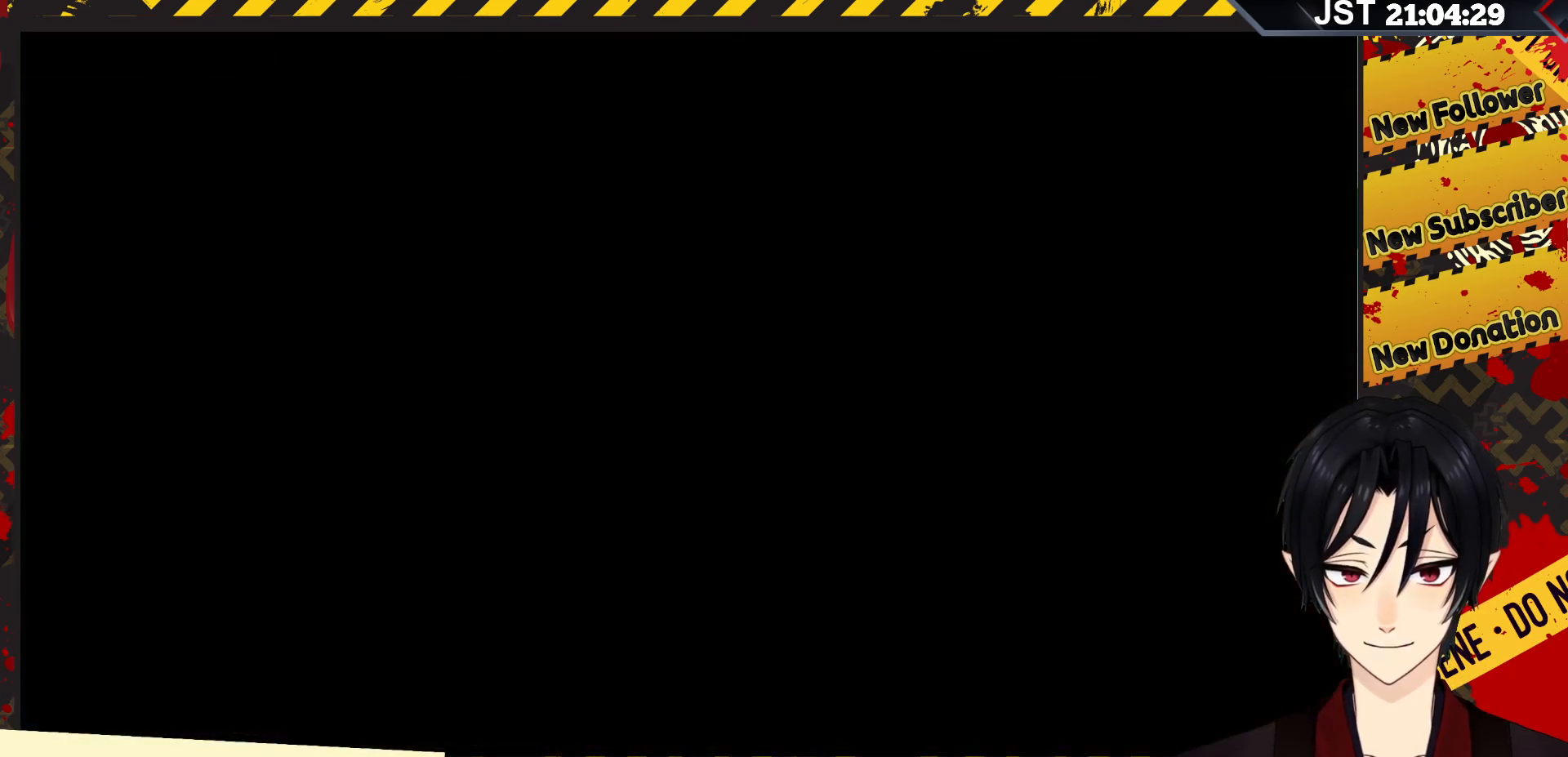
{"buttons": [], "left_stick": "center", "right_stick": "center", "events": []}
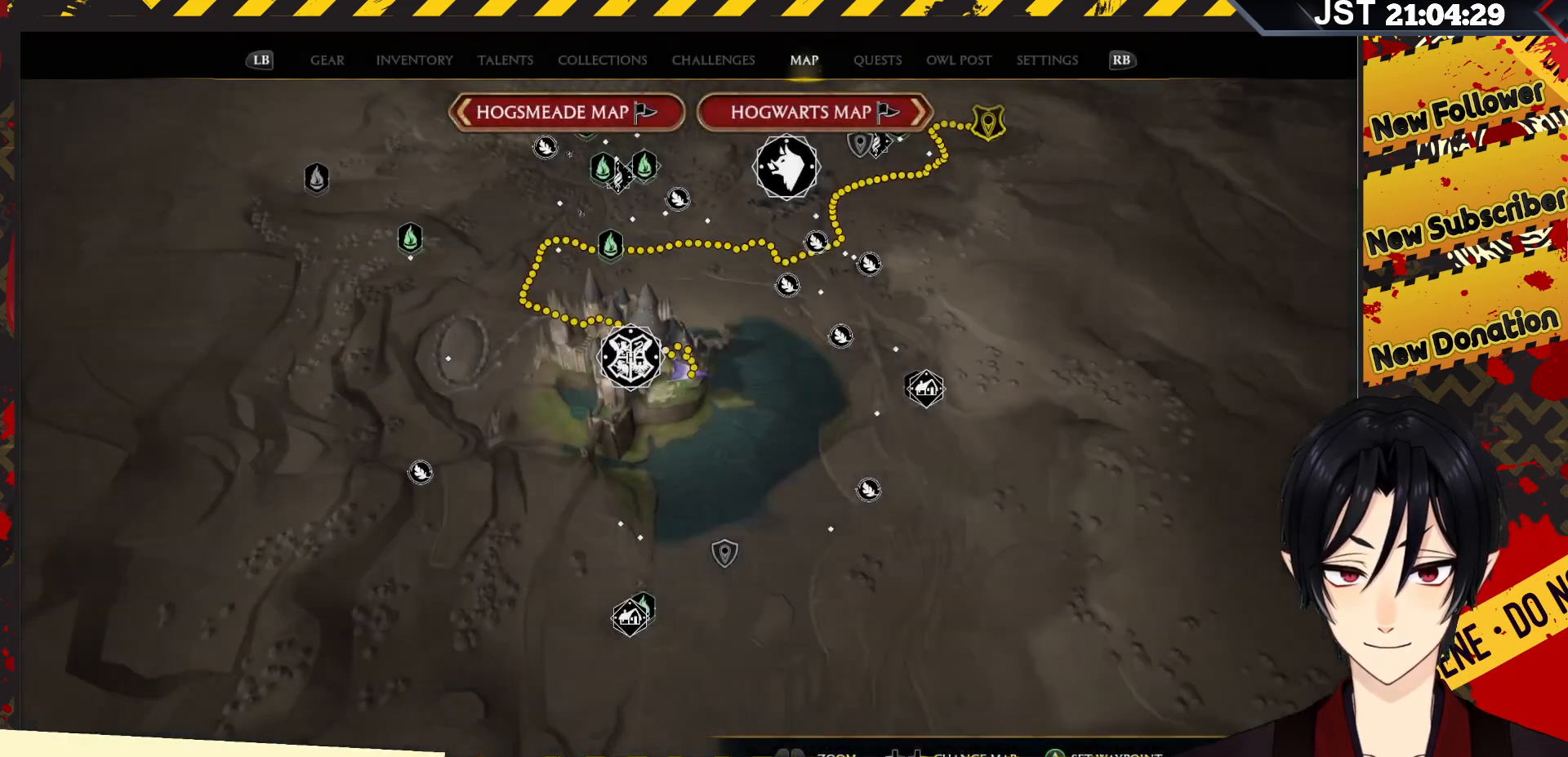
{"buttons": [], "left_stick": "center", "right_stick": "center", "events": []}
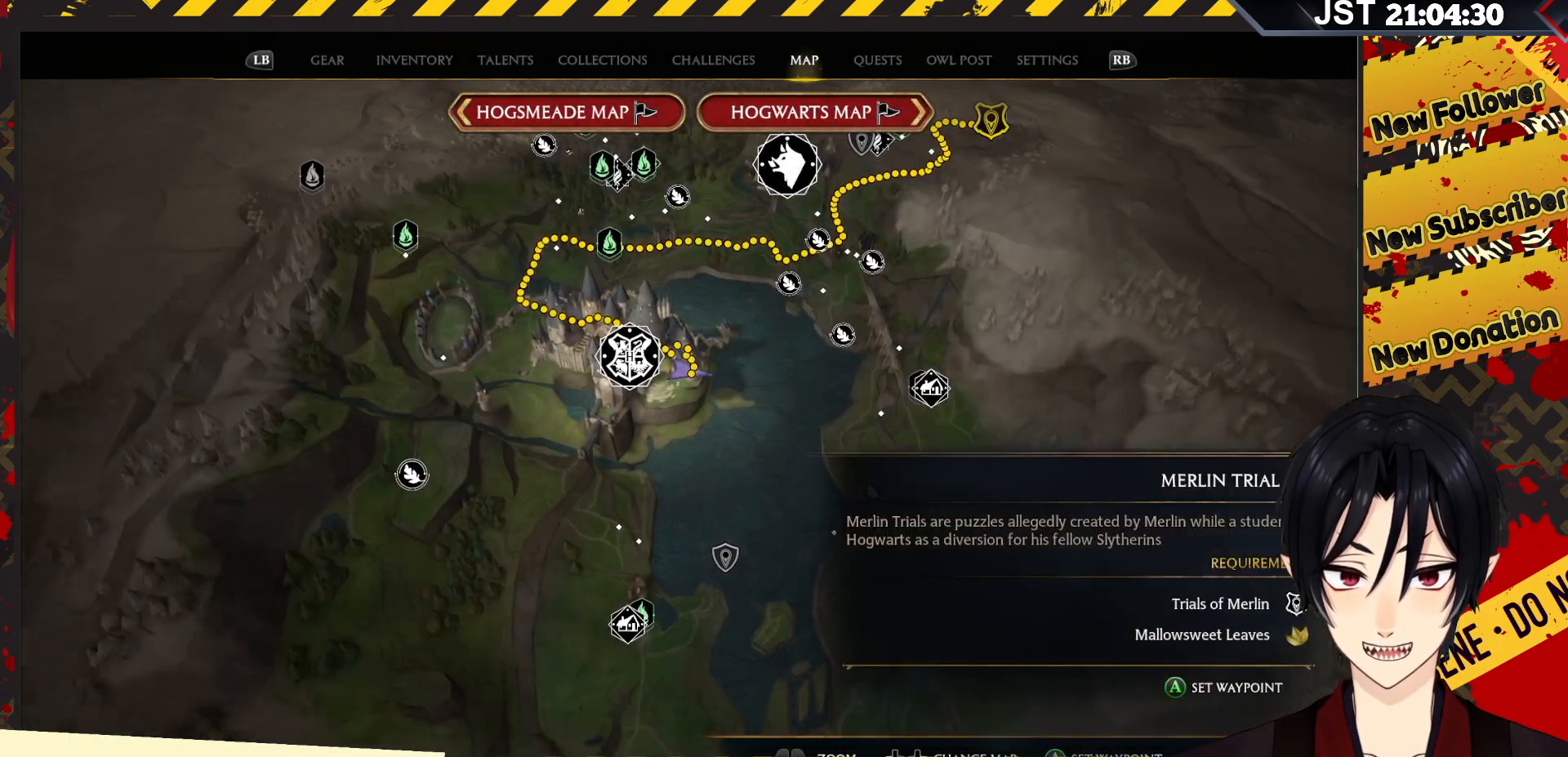
{"buttons": [], "left_stick": "center", "right_stick": "center", "events": []}
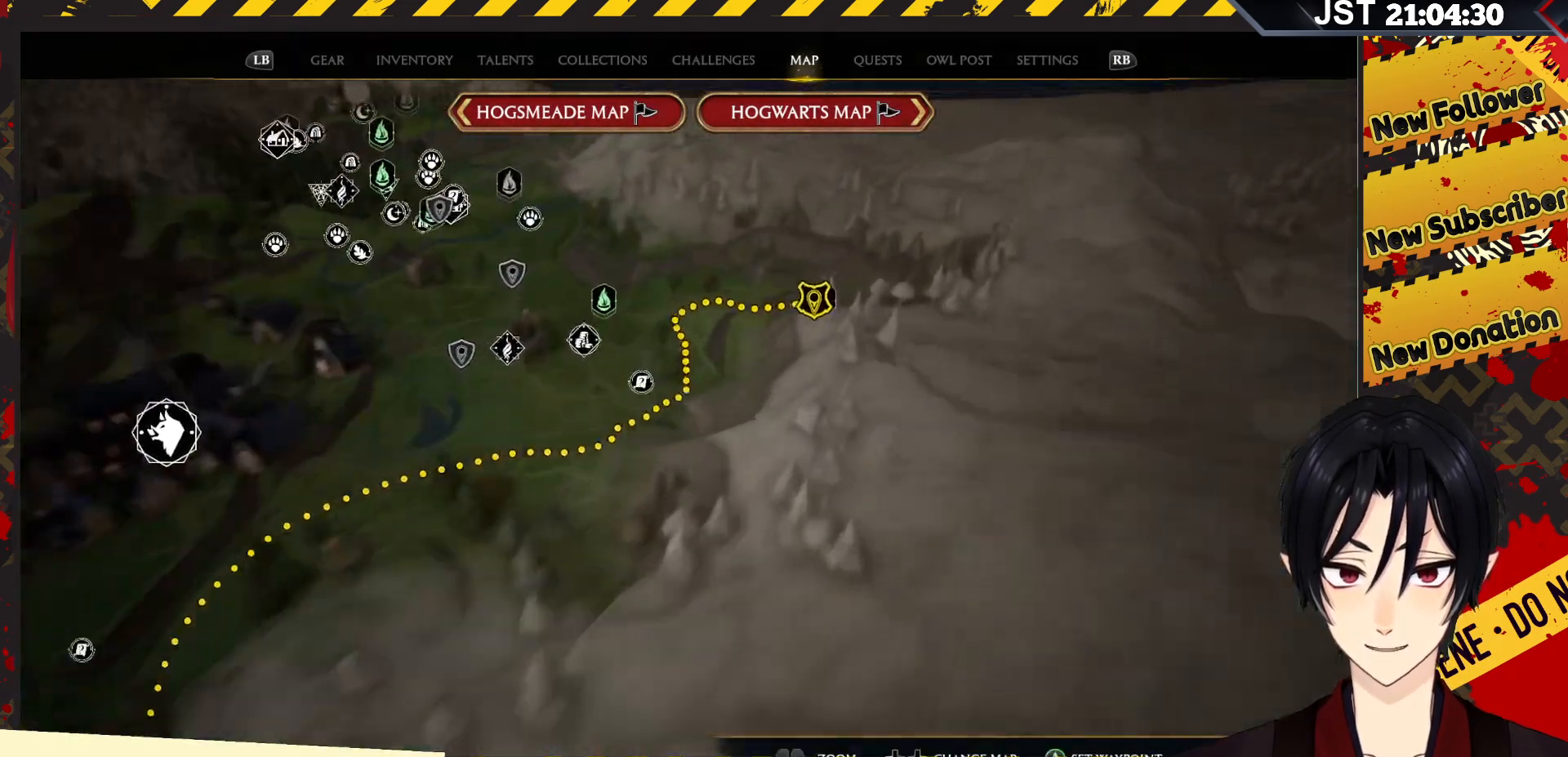
{"buttons": [], "left_stick": "center", "right_stick": "center", "events": []}
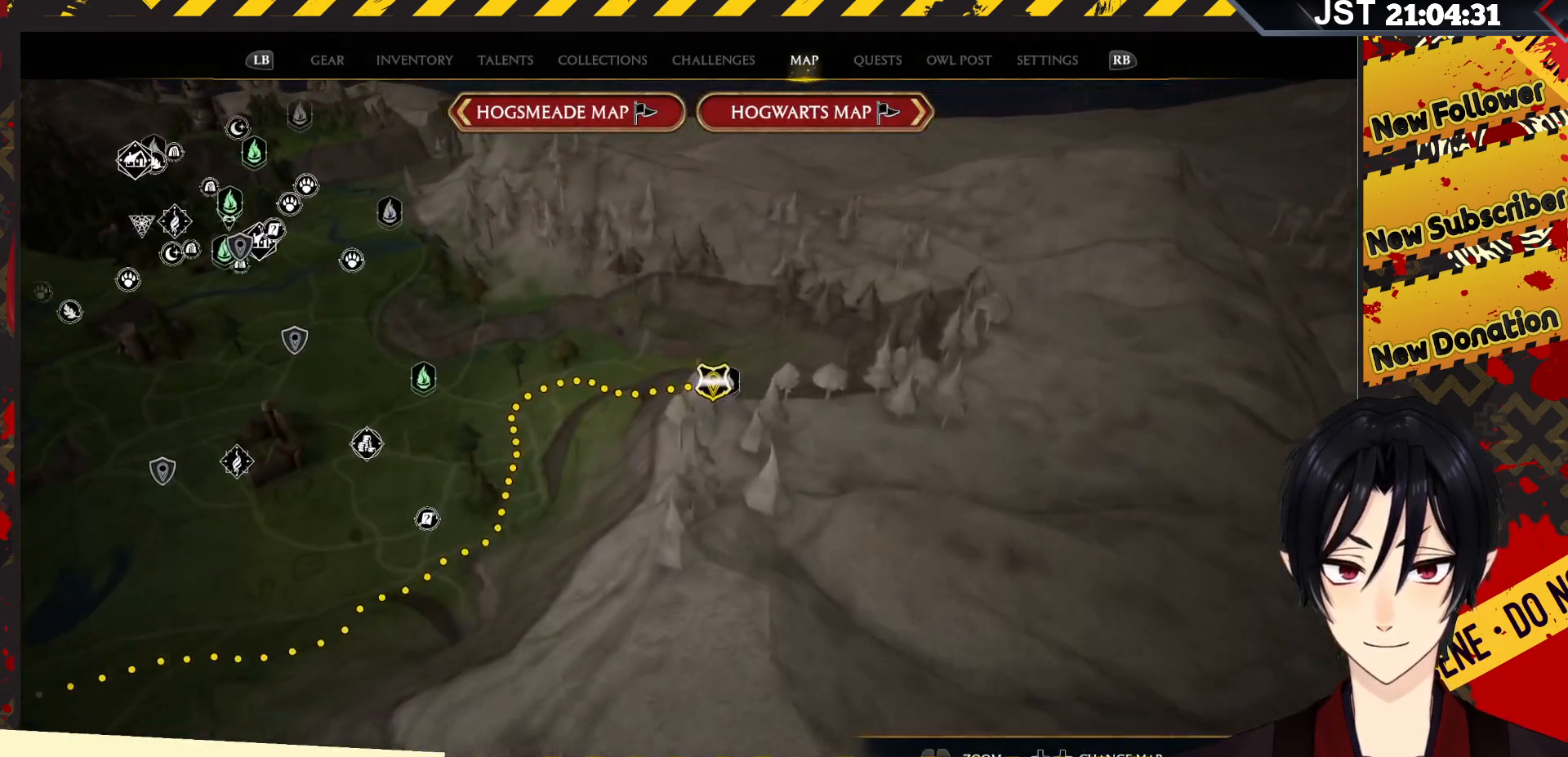
{"buttons": [], "left_stick": "center", "right_stick": "center", "events": []}
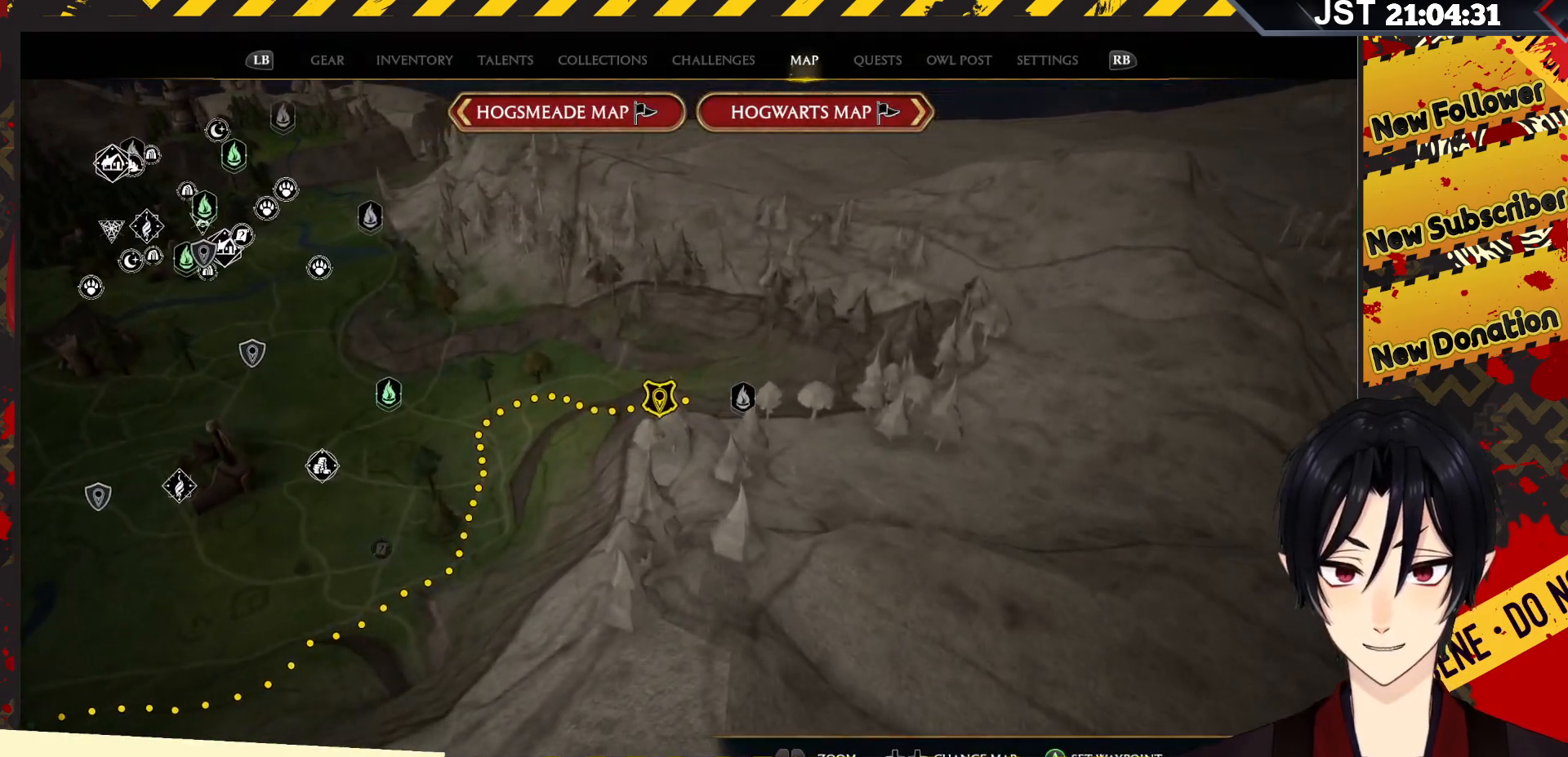
{"buttons": [], "left_stick": "left", "right_stick": "center", "events": [[33, "left_stick", "left"]]}
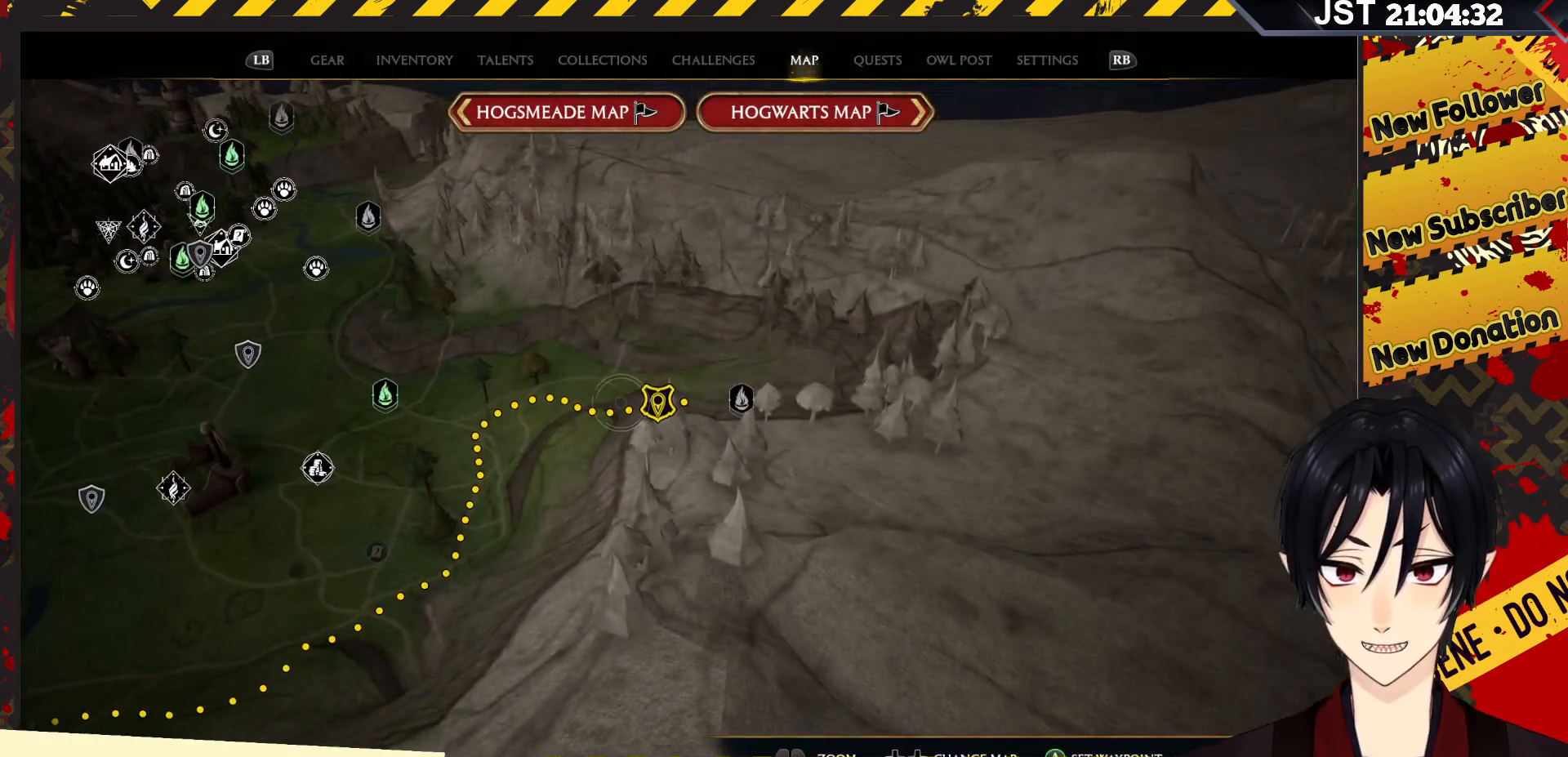
{"buttons": [], "left_stick": "left", "right_stick": "center", "events": [[67, "left_stick", "center"], [167, "left_stick", "left"]]}
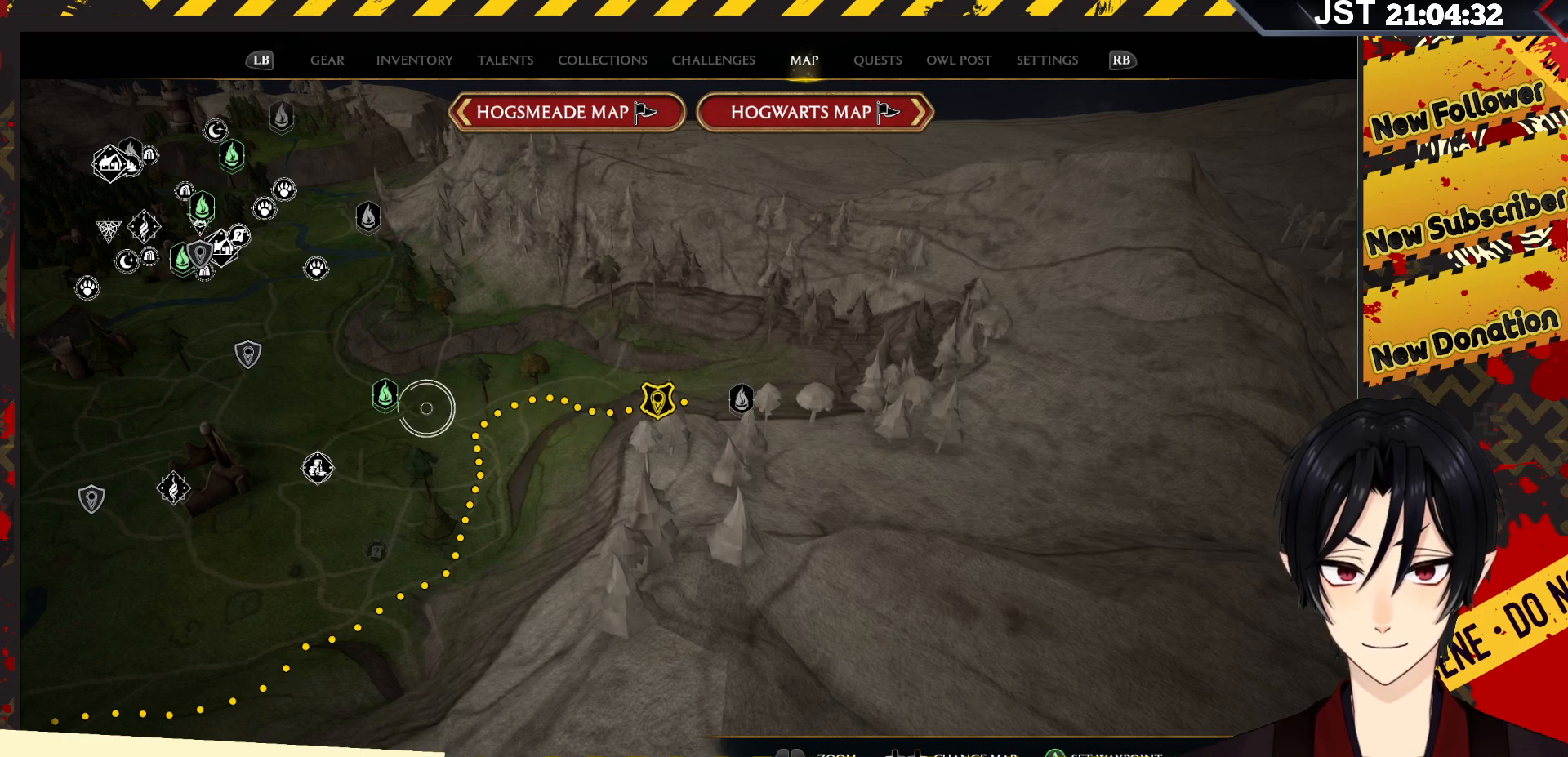
{"buttons": [], "left_stick": "center", "right_stick": "center", "events": [[83, "left_stick", "center"], [367, "left_stick", "left"], [500, "left_stick", "center"]]}
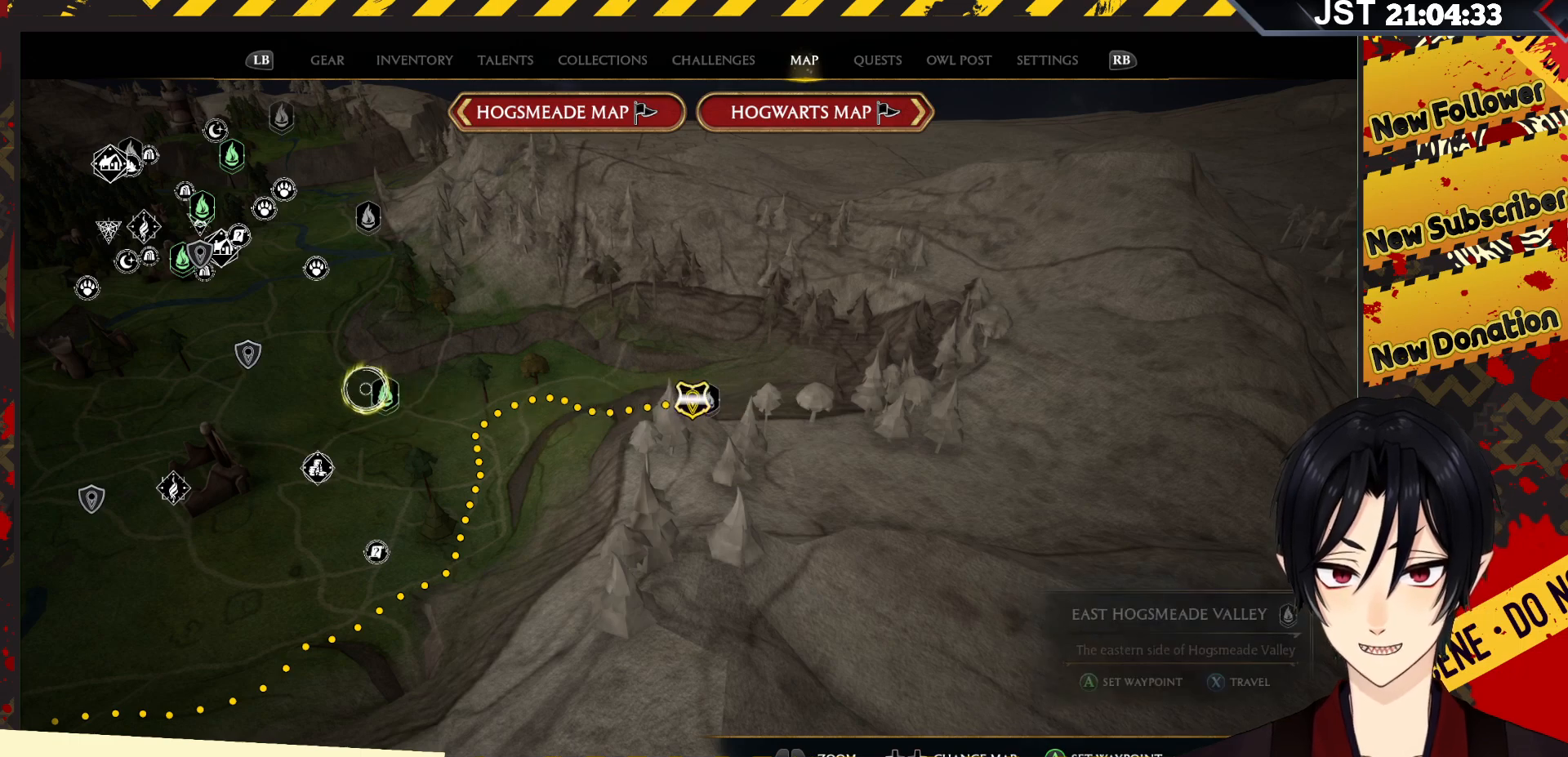
{"buttons": [], "left_stick": "center", "right_stick": "center", "events": []}
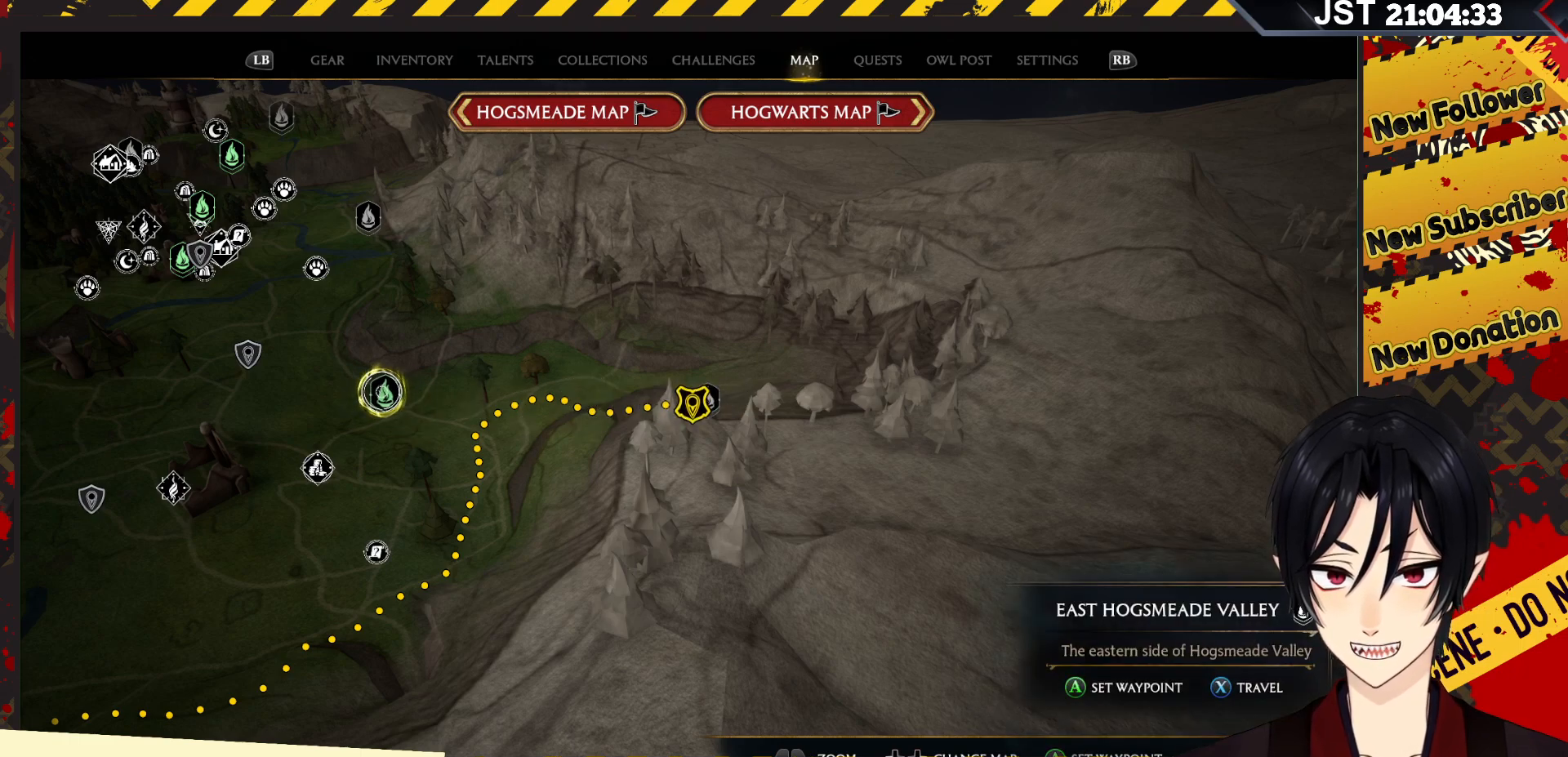
{"buttons": [], "left_stick": "center", "right_stick": "center", "events": [[300, "A", "down"], [467, "A", "up"]]}
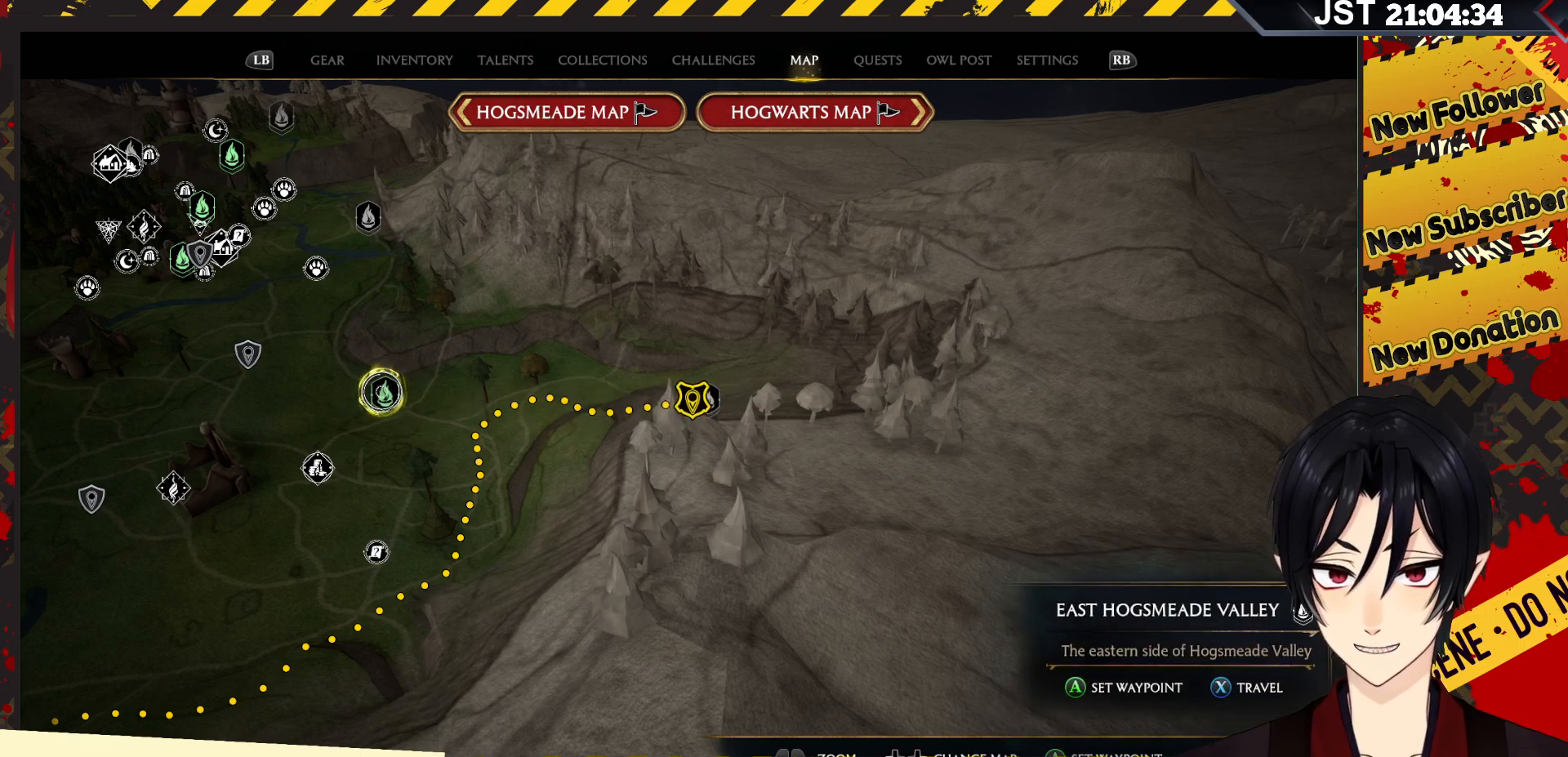
{"buttons": [], "left_stick": "center", "right_stick": "center", "events": []}
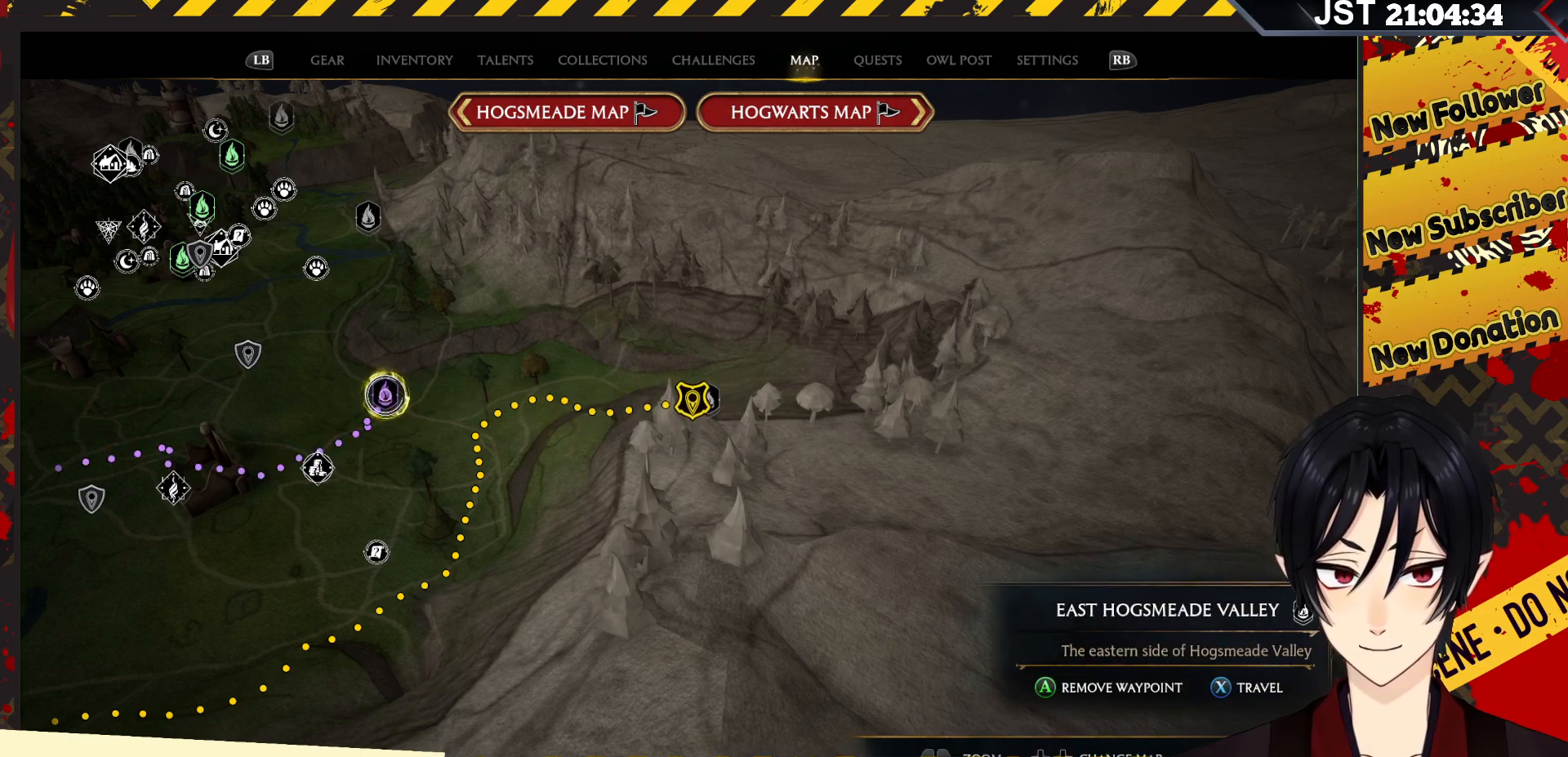
{"buttons": [], "left_stick": "center", "right_stick": "center", "events": []}
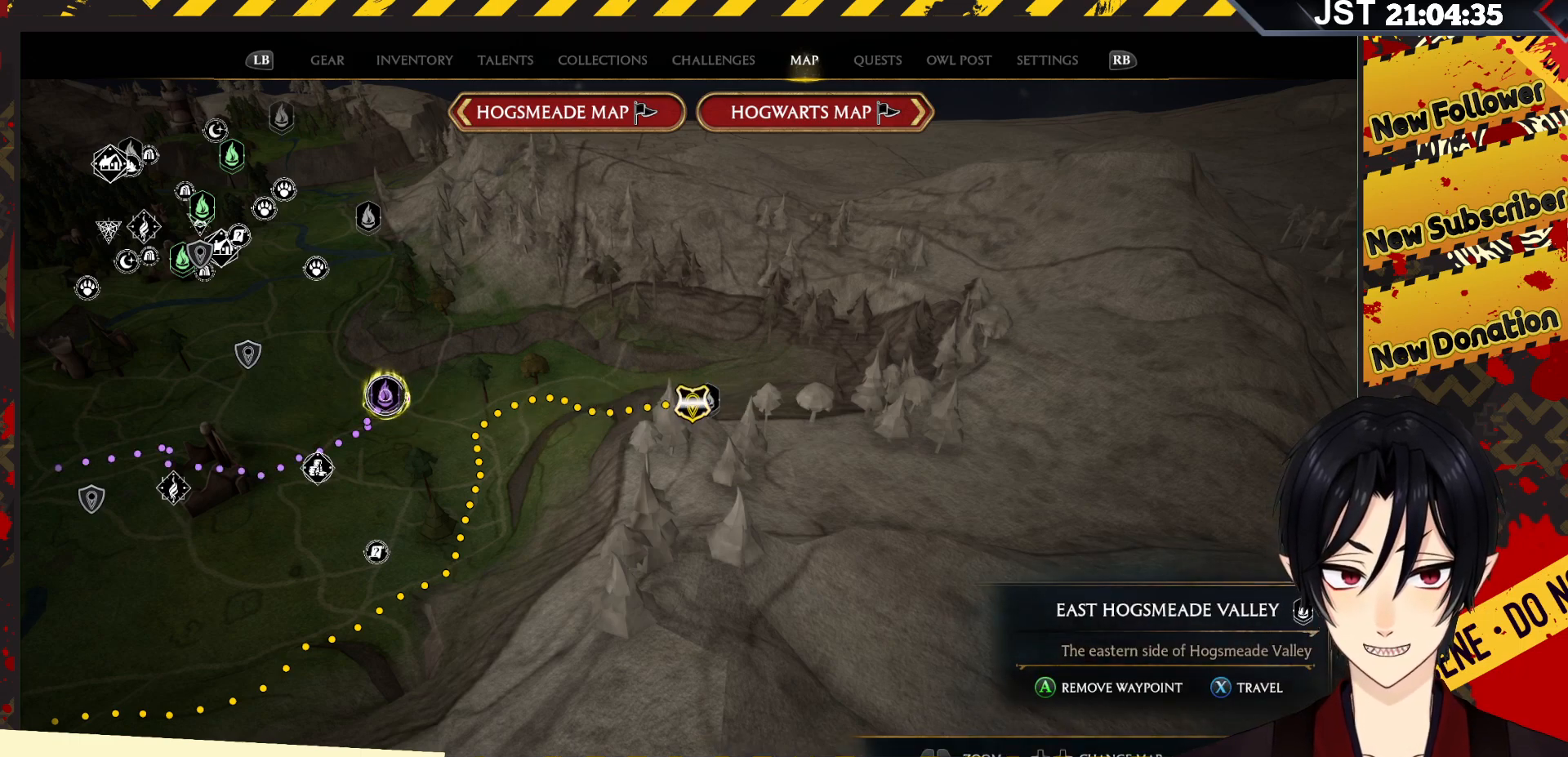
{"buttons": [], "left_stick": "center", "right_stick": "center", "events": []}
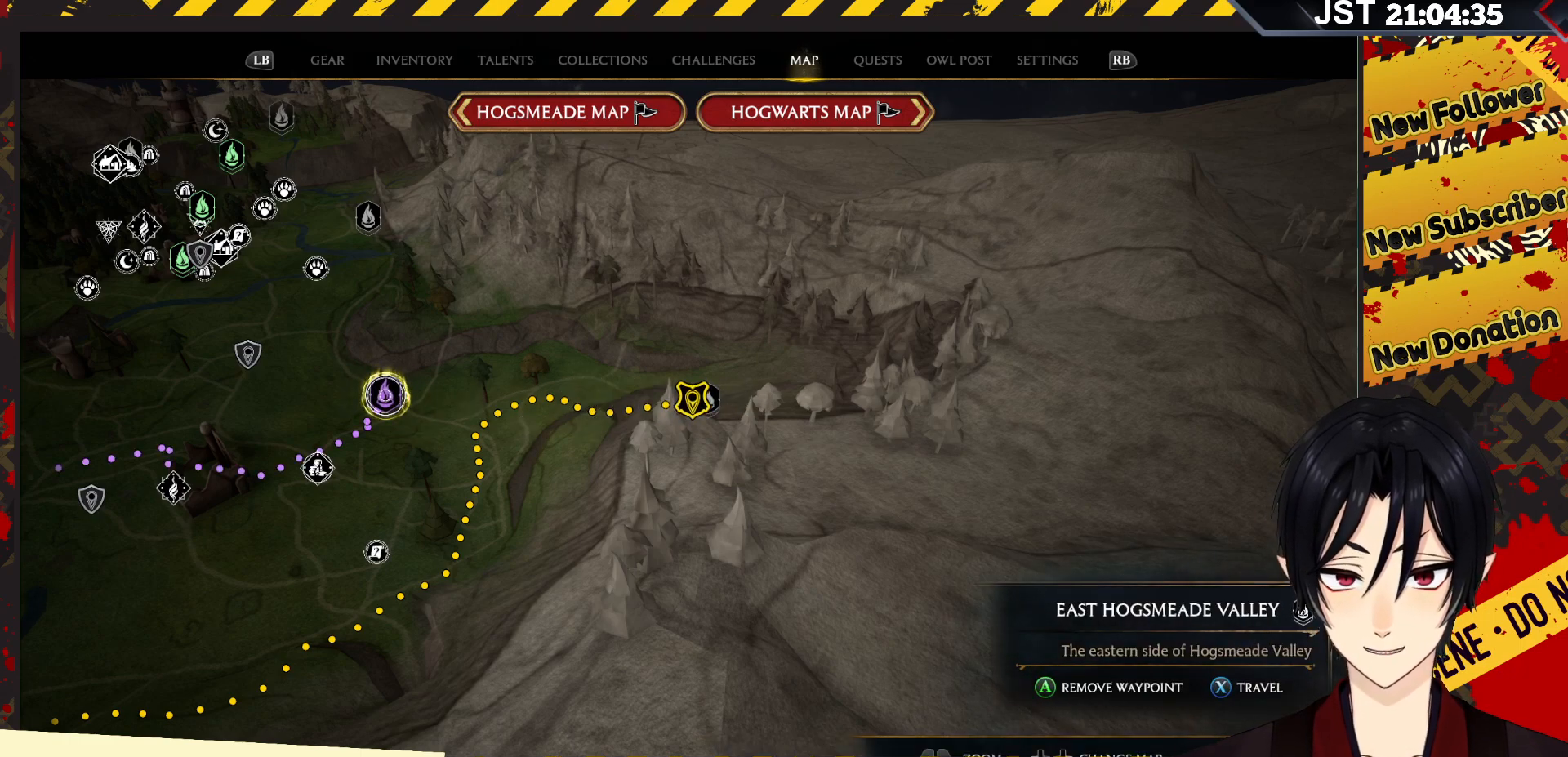
{"buttons": [], "left_stick": "center", "right_stick": "center", "events": []}
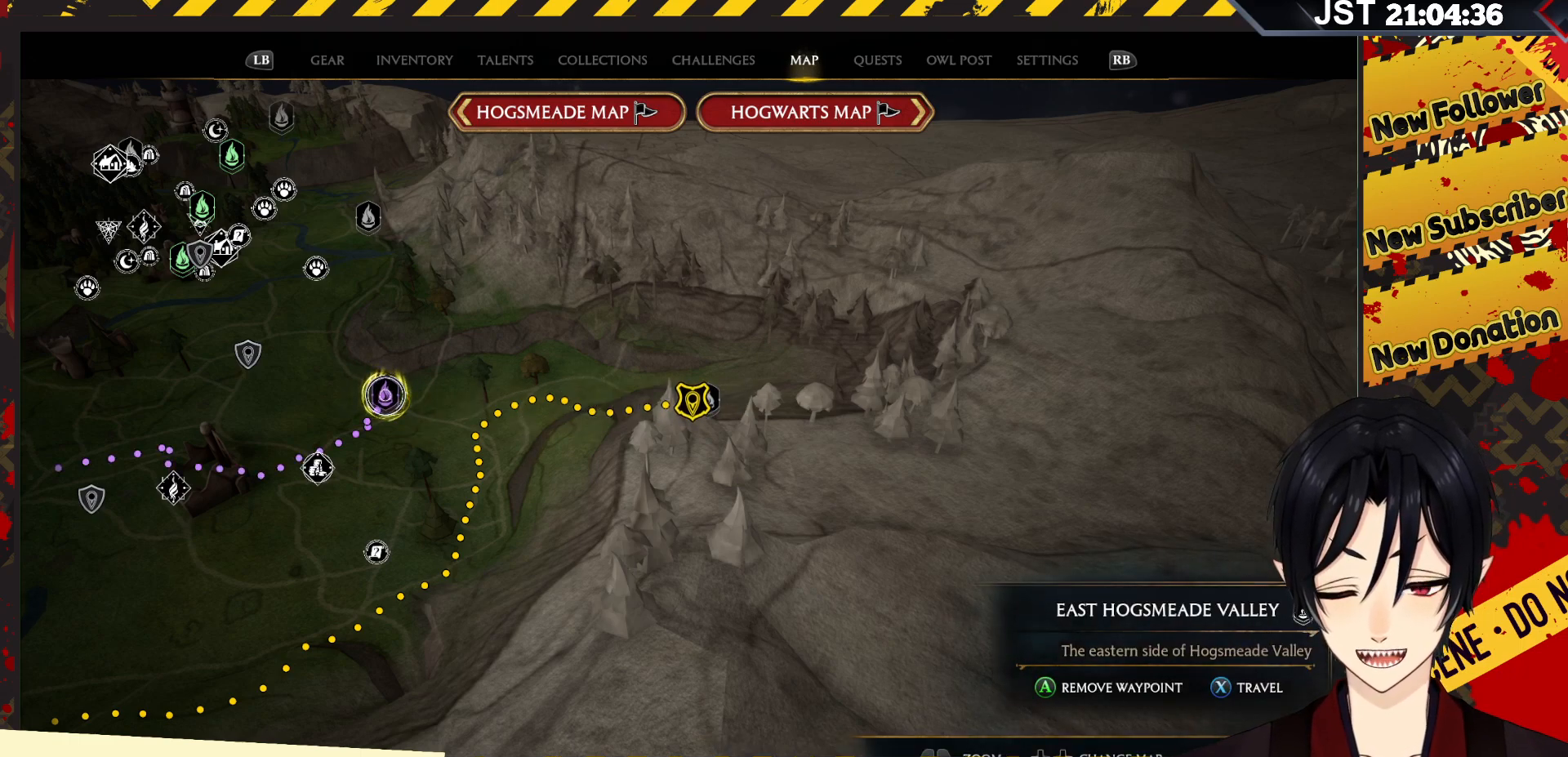
{"buttons": [], "left_stick": "center", "right_stick": "center", "events": []}
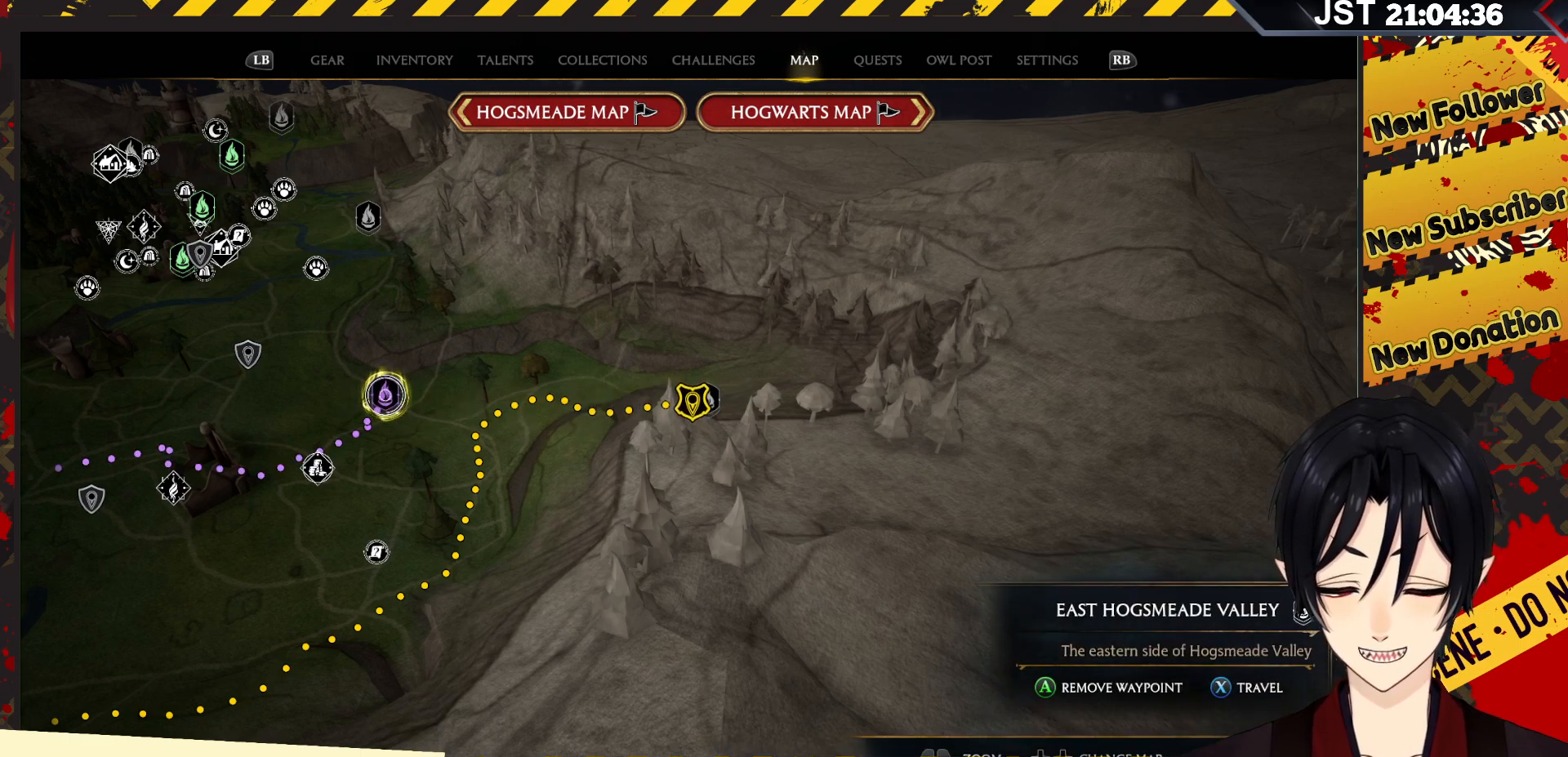
{"buttons": [], "left_stick": "center", "right_stick": "center", "events": []}
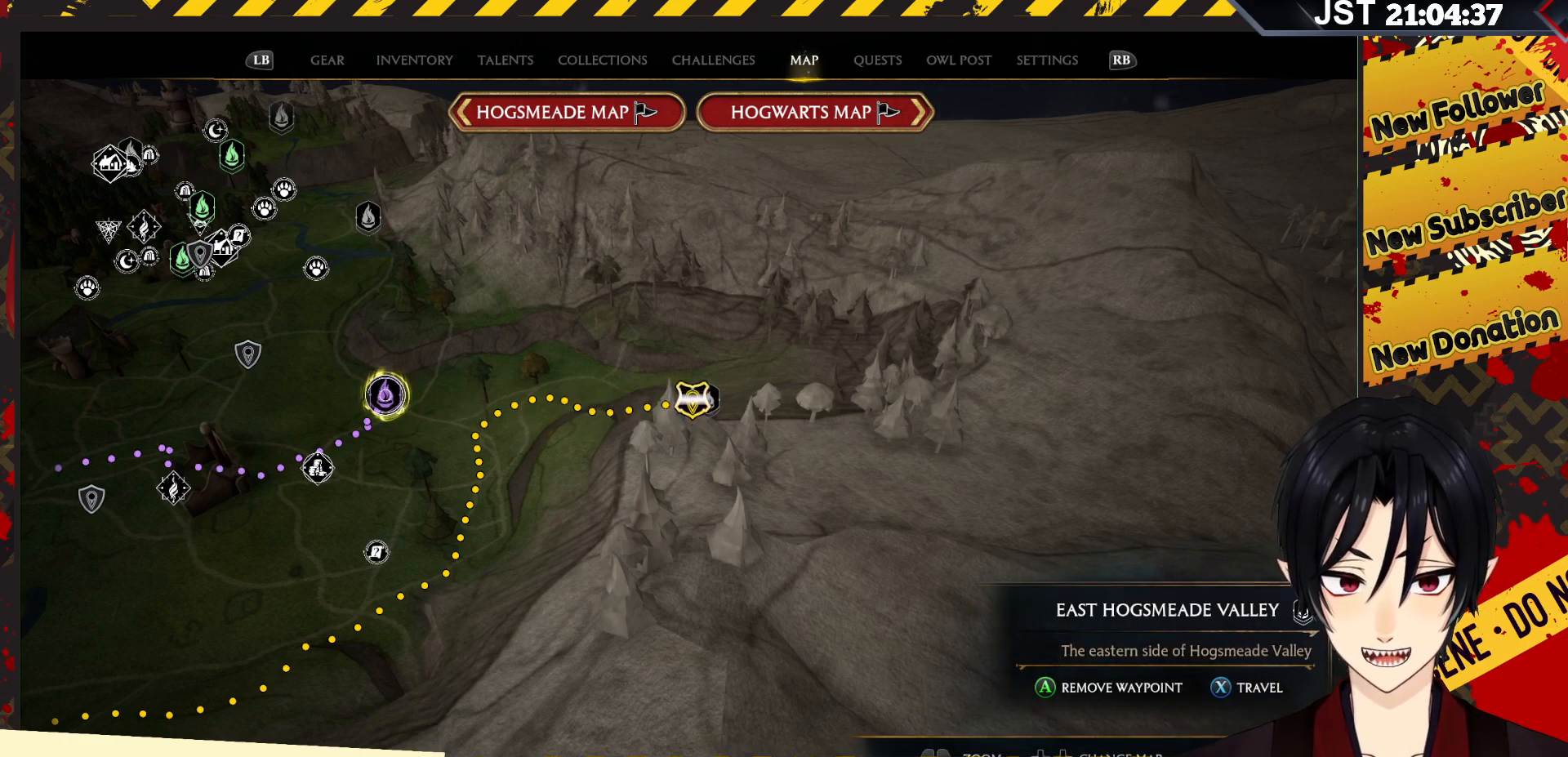
{"buttons": [], "left_stick": "center", "right_stick": "center", "events": [[167, "X", "down"], [333, "X", "up"]]}